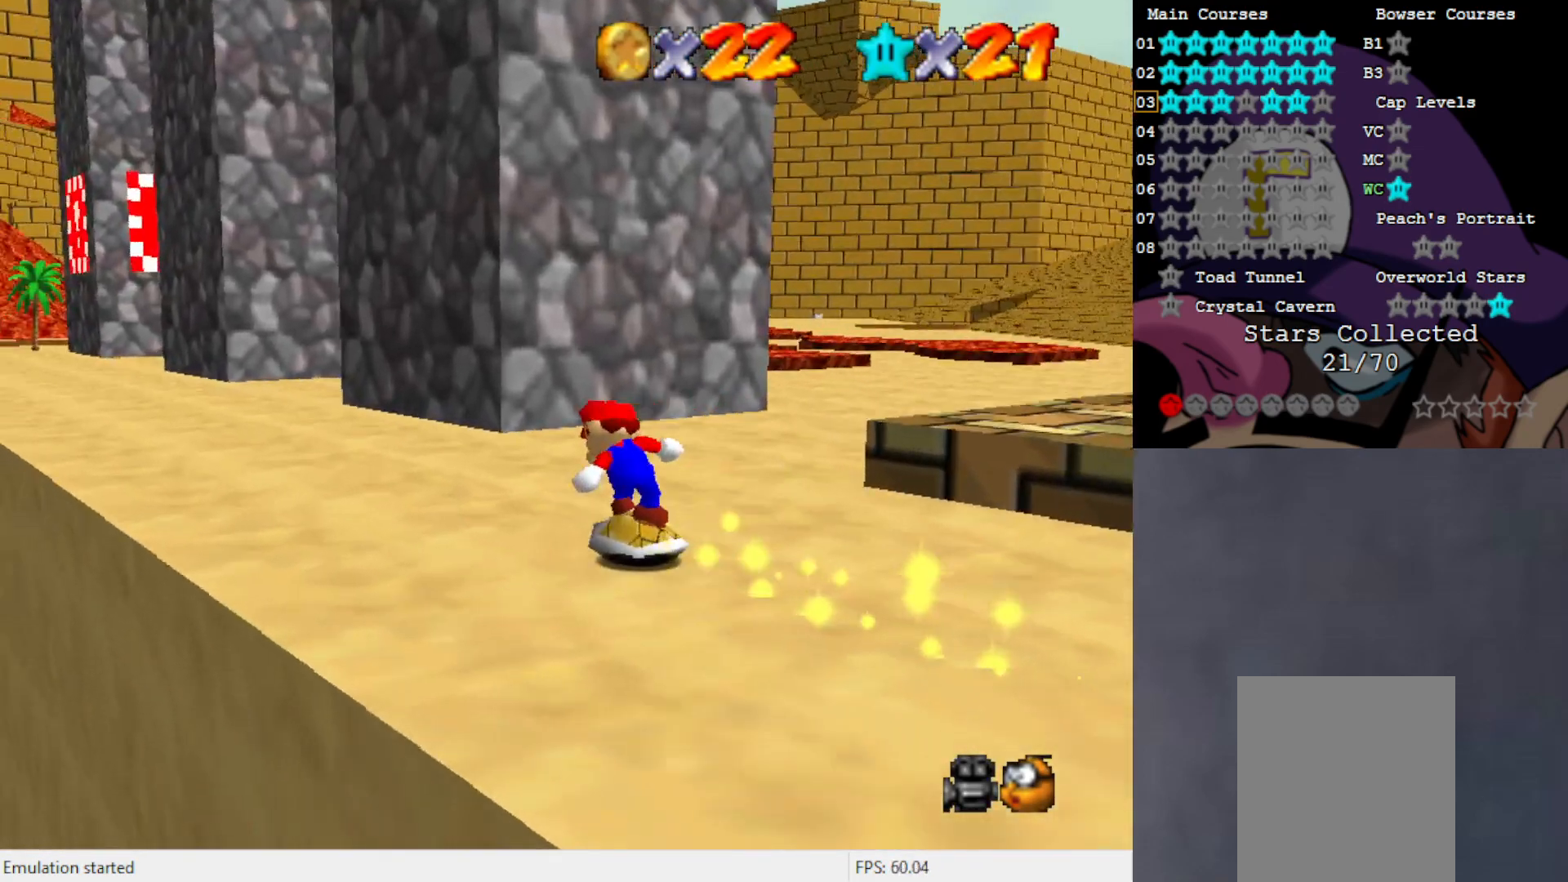
Gameplay with a controller (Nintendo layout); each line is a JSON object with the inputs held at the frame after it. "events" lists button and stick changes between this image and that frame as [ms after this image, input, new state], when the widget could be followed in between. Not read: L3 R3 Z.
{"buttons": [], "left_stick": "up-left", "events": []}
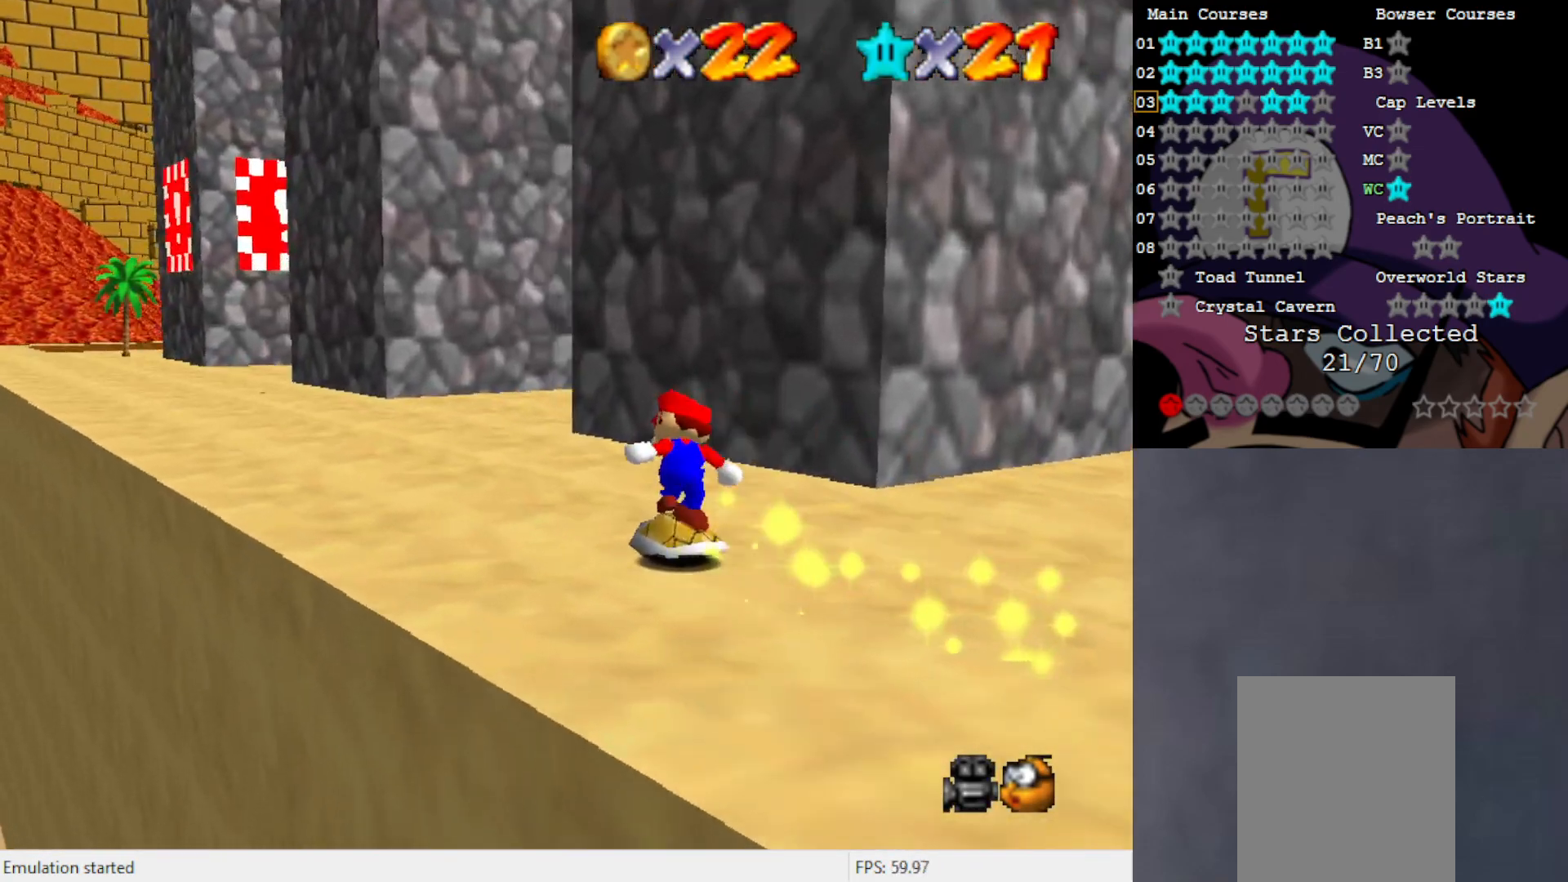
{"buttons": ["A"], "left_stick": "up-left", "events": [[450, "A", "down"]]}
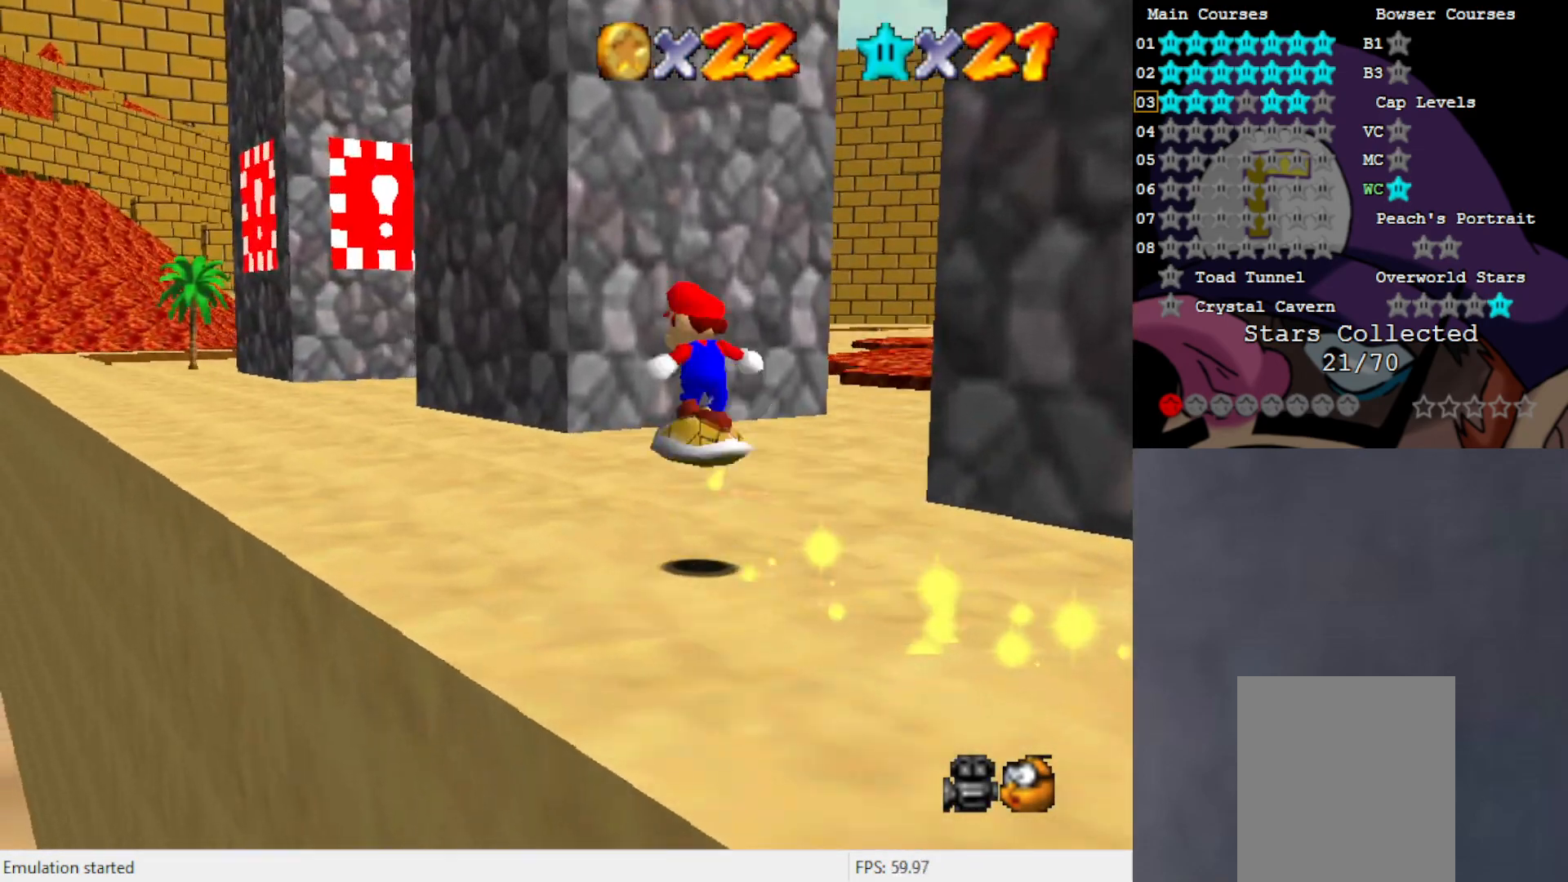
{"buttons": [], "left_stick": "up-left", "events": [[17, "A", "up"]]}
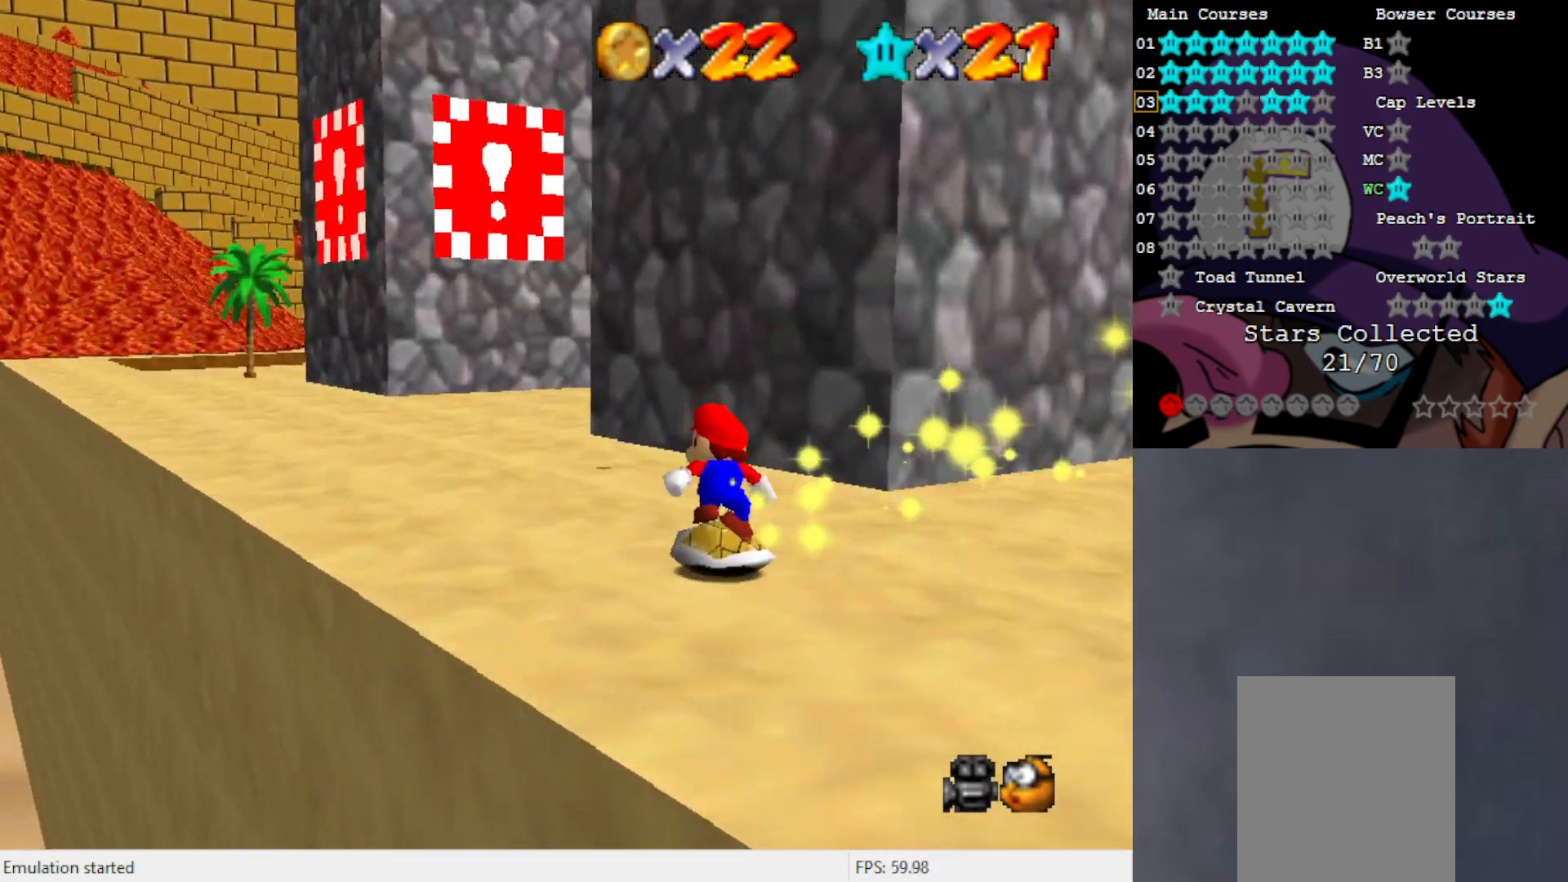
{"buttons": [], "left_stick": "up-left", "events": [[17, "A", "down"], [83, "A", "up"], [317, "C_DOWN", "down"], [383, "C_DOWN", "up"]]}
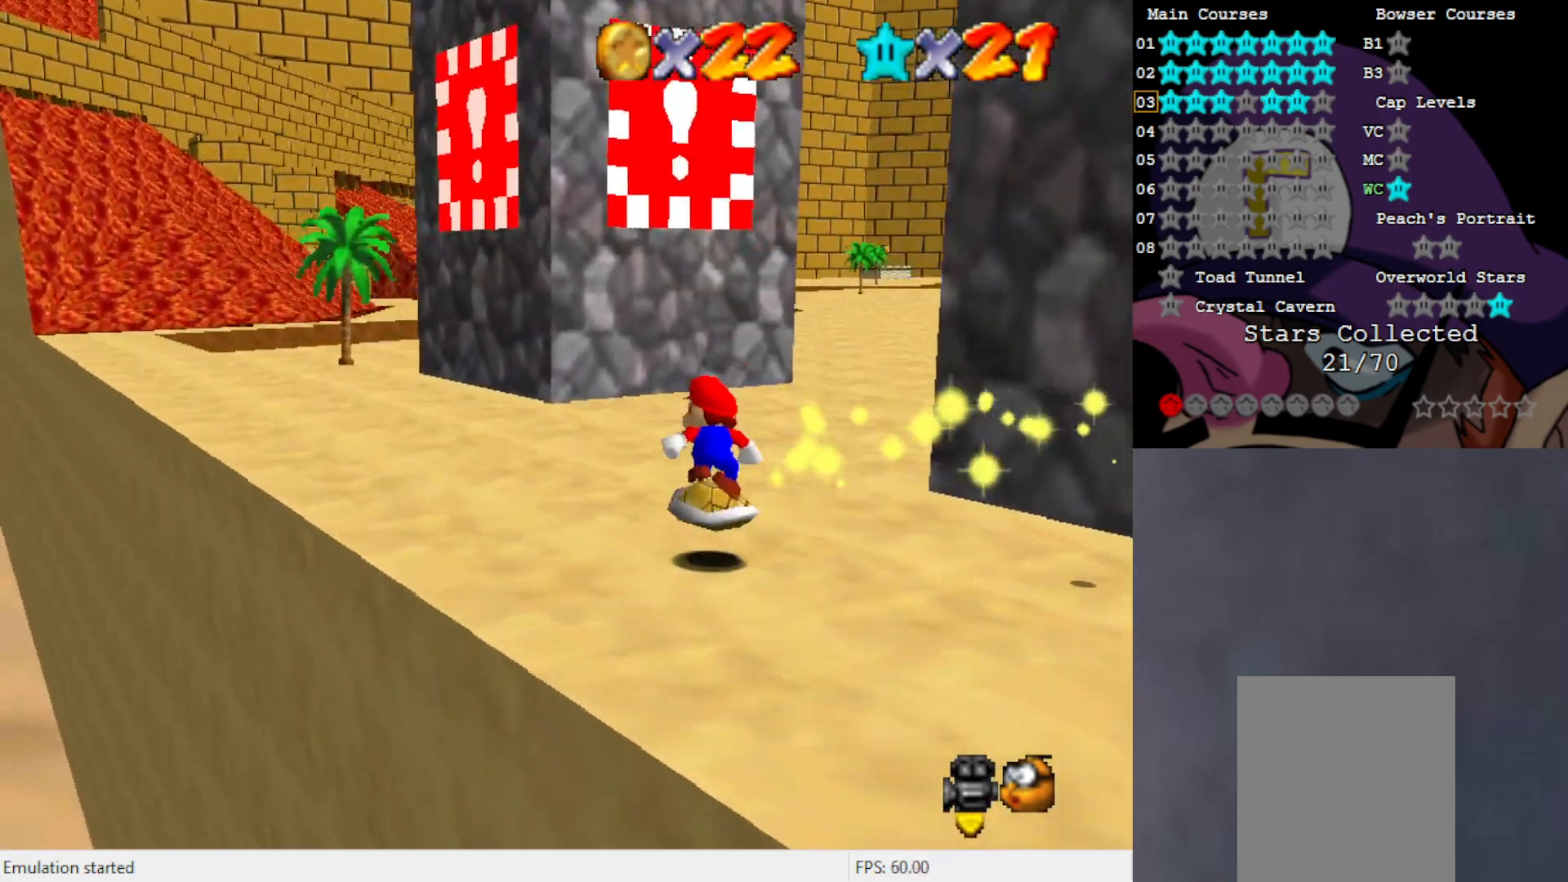
{"buttons": [], "left_stick": "up-left", "events": [[117, "A", "down"], [183, "A", "up"]]}
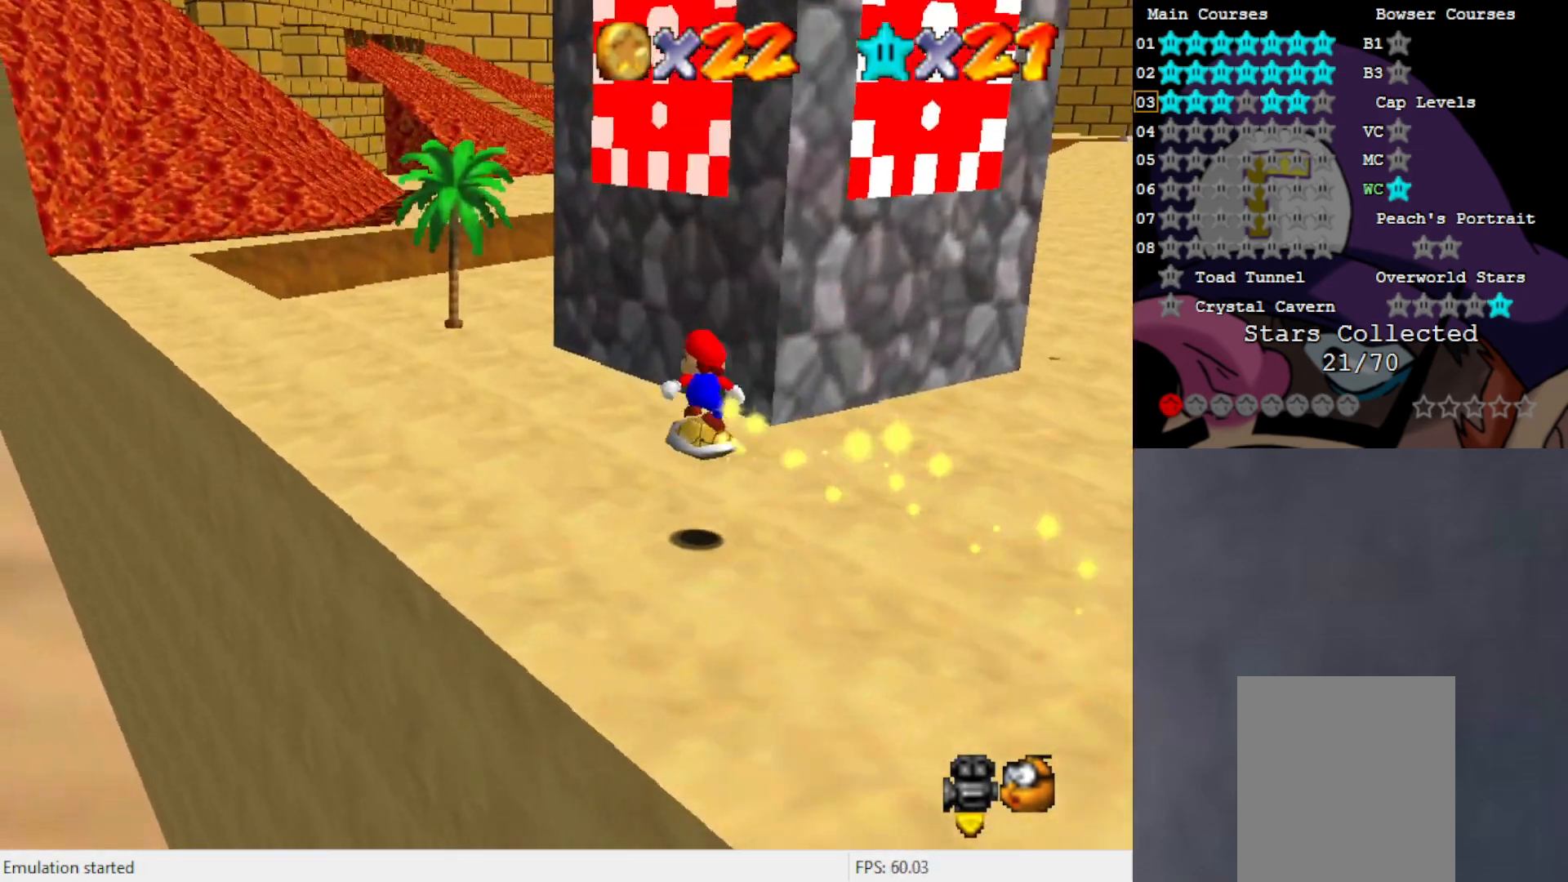
{"buttons": [], "left_stick": "up-left", "events": [[350, "A", "down"], [417, "A", "up"]]}
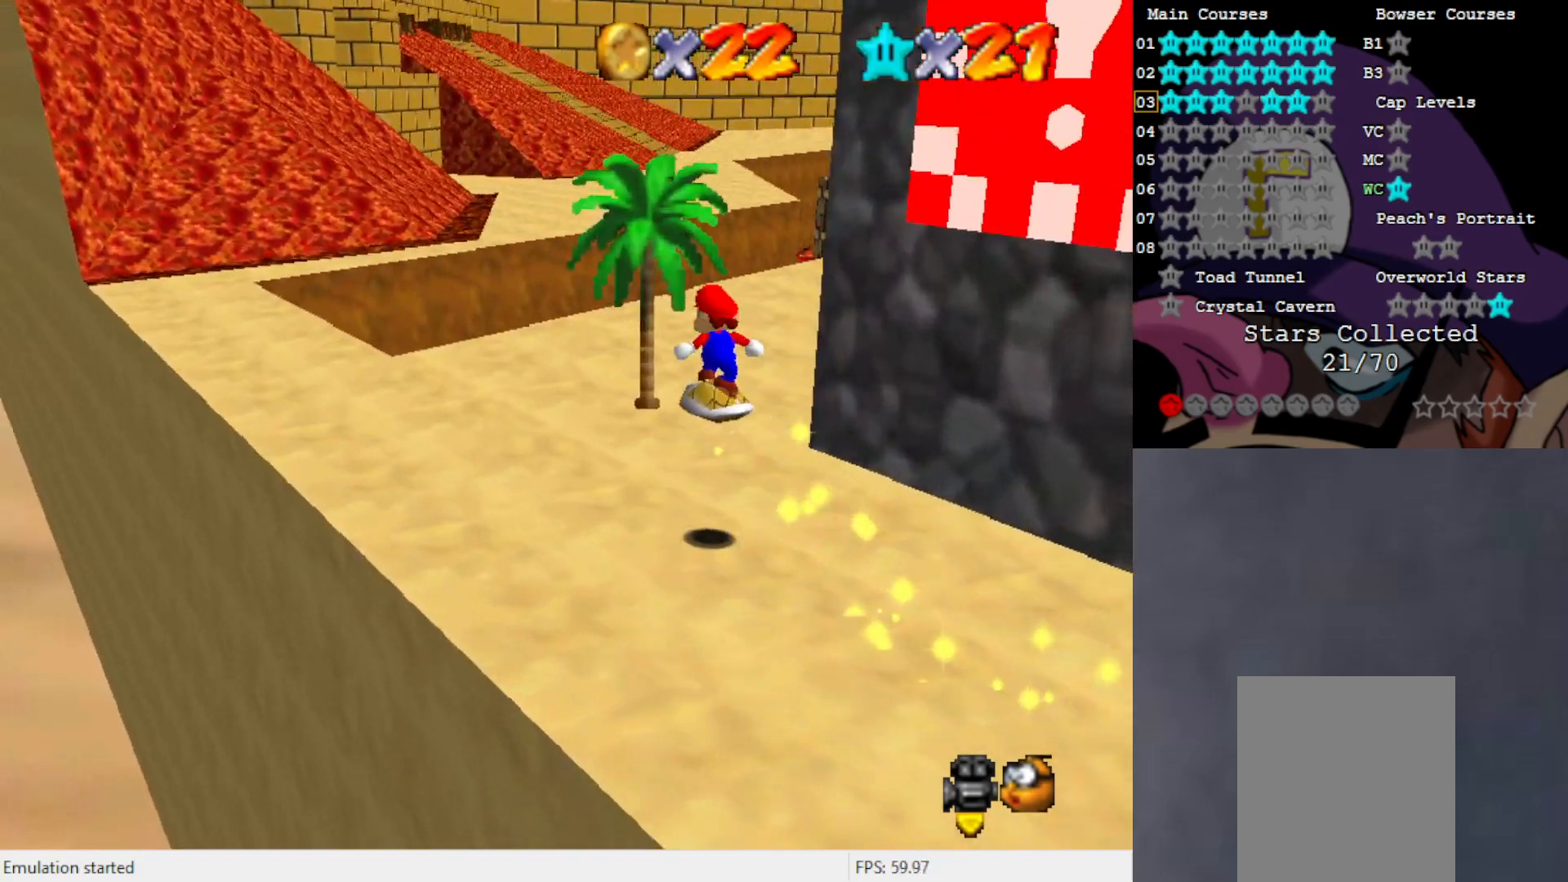
{"buttons": [], "left_stick": "up-left", "events": [[150, "C_LEFT", "down"], [217, "C_LEFT", "up"]]}
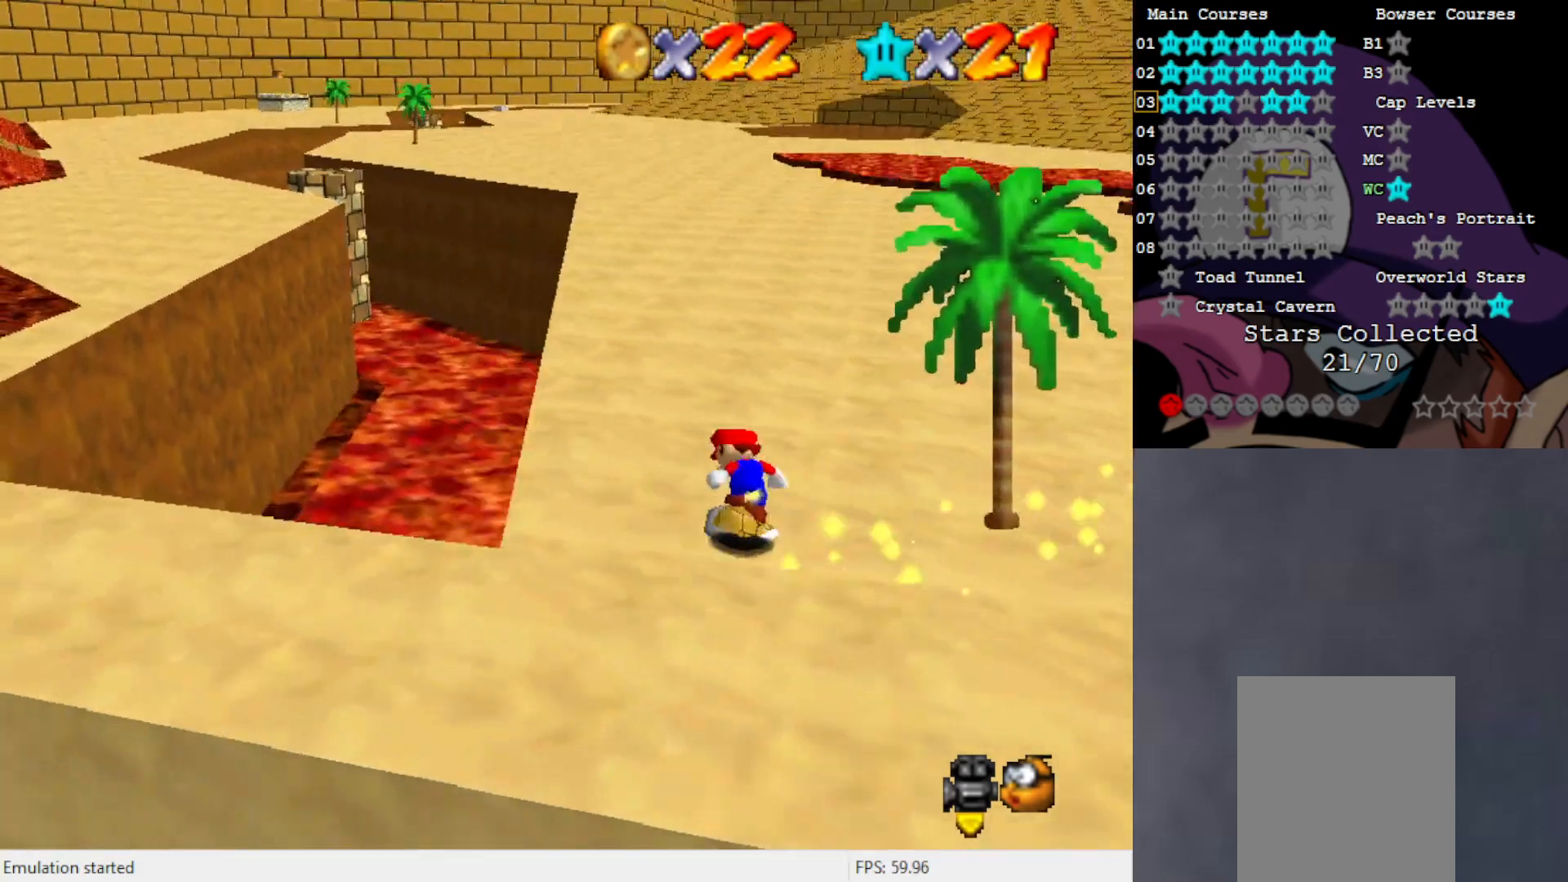
{"buttons": [], "left_stick": "up", "events": [[50, "left_stick", "up"]]}
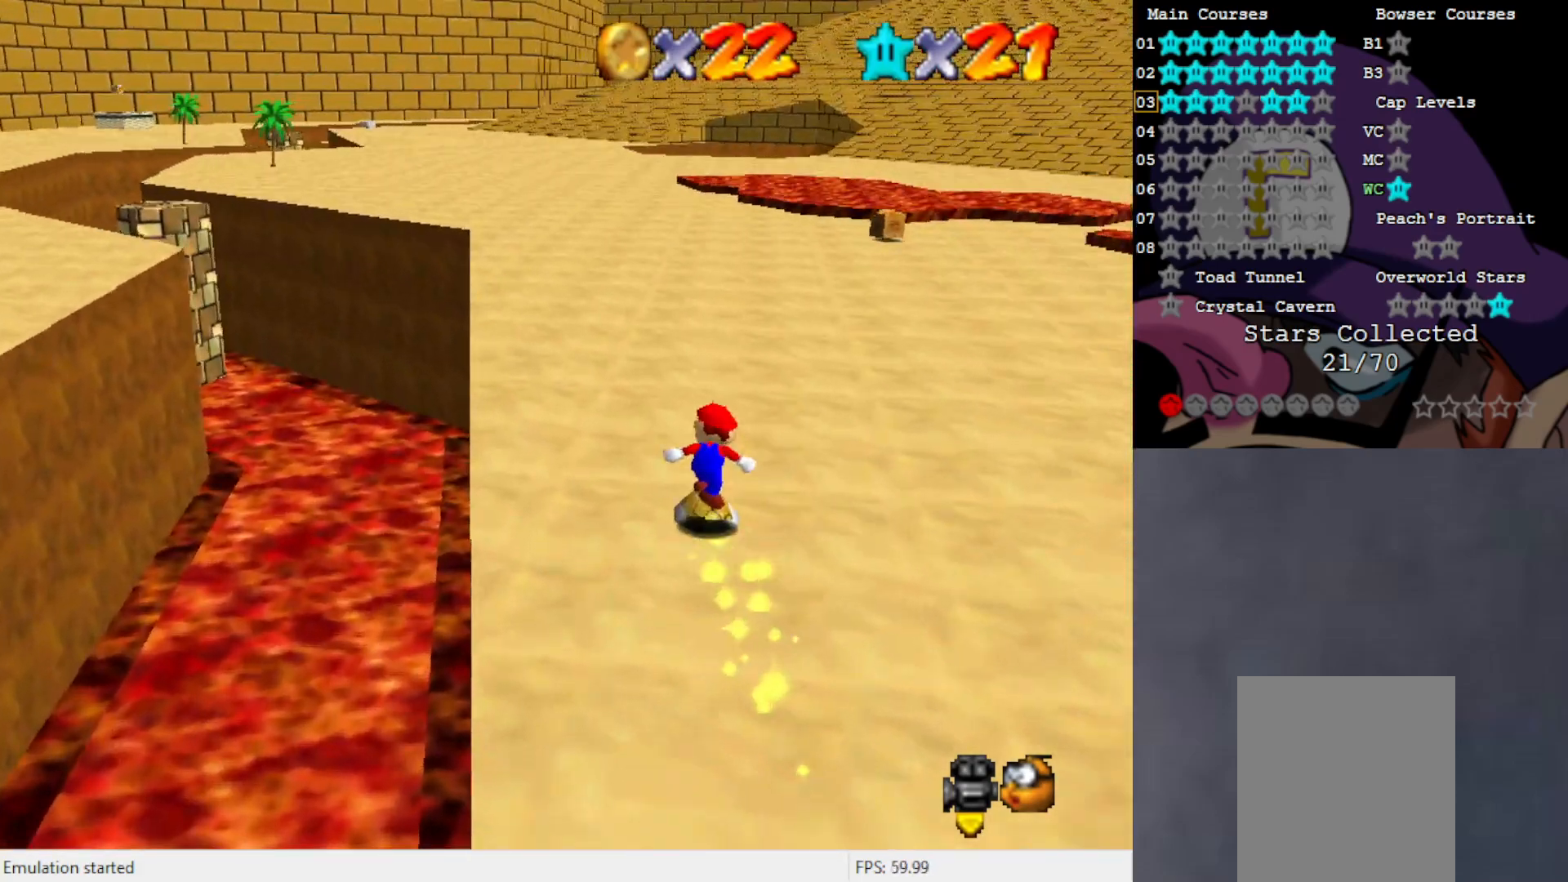
{"buttons": [], "left_stick": "up", "events": [[150, "C_RIGHT", "down"], [250, "C_RIGHT", "up"]]}
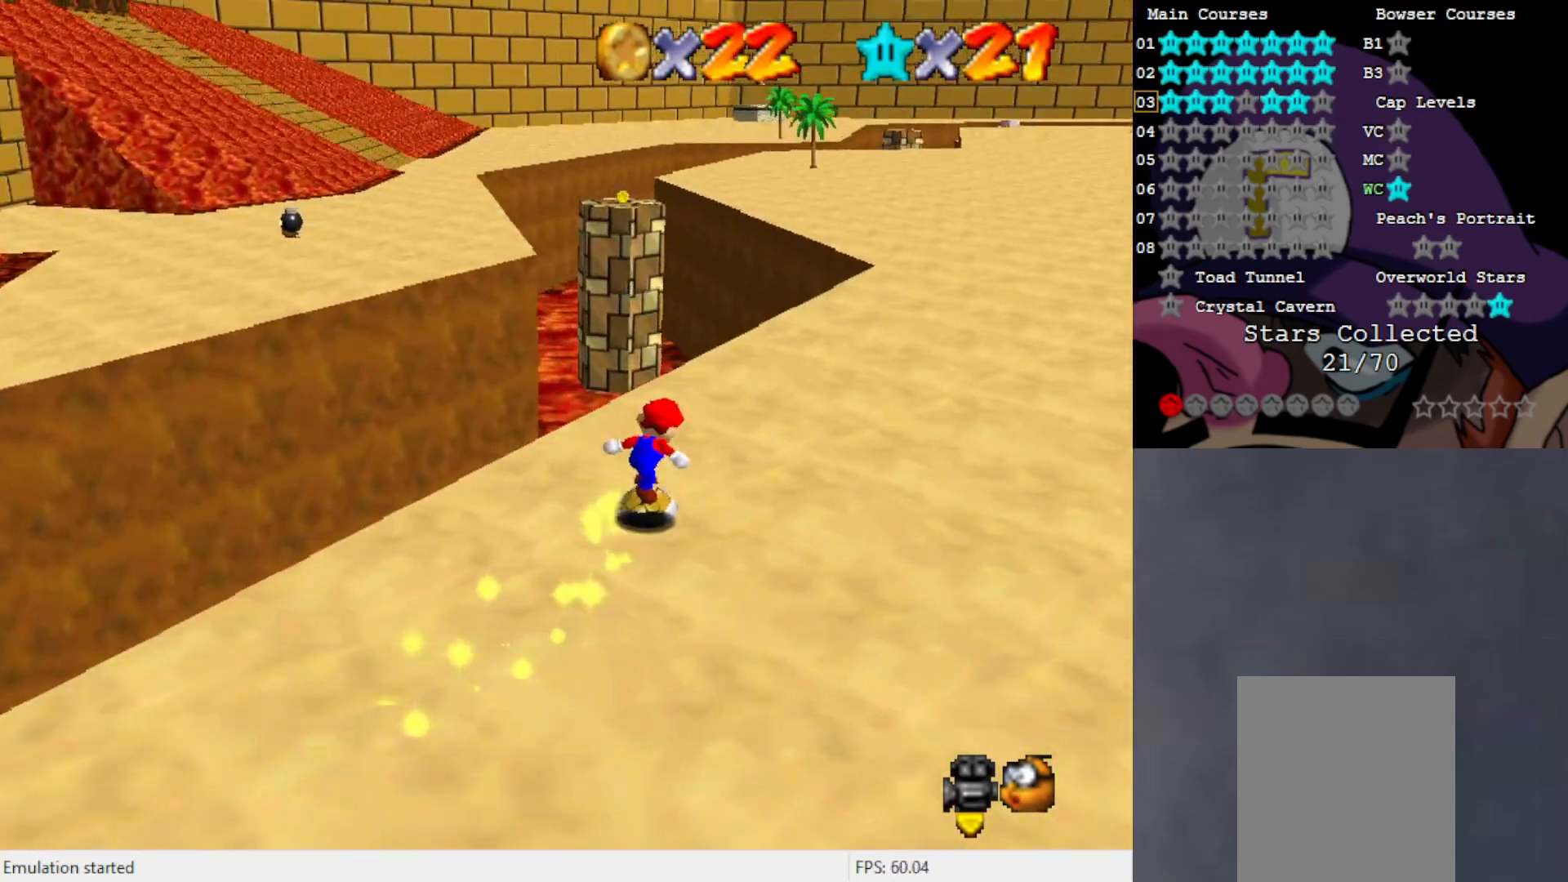
{"buttons": [], "left_stick": "up", "events": []}
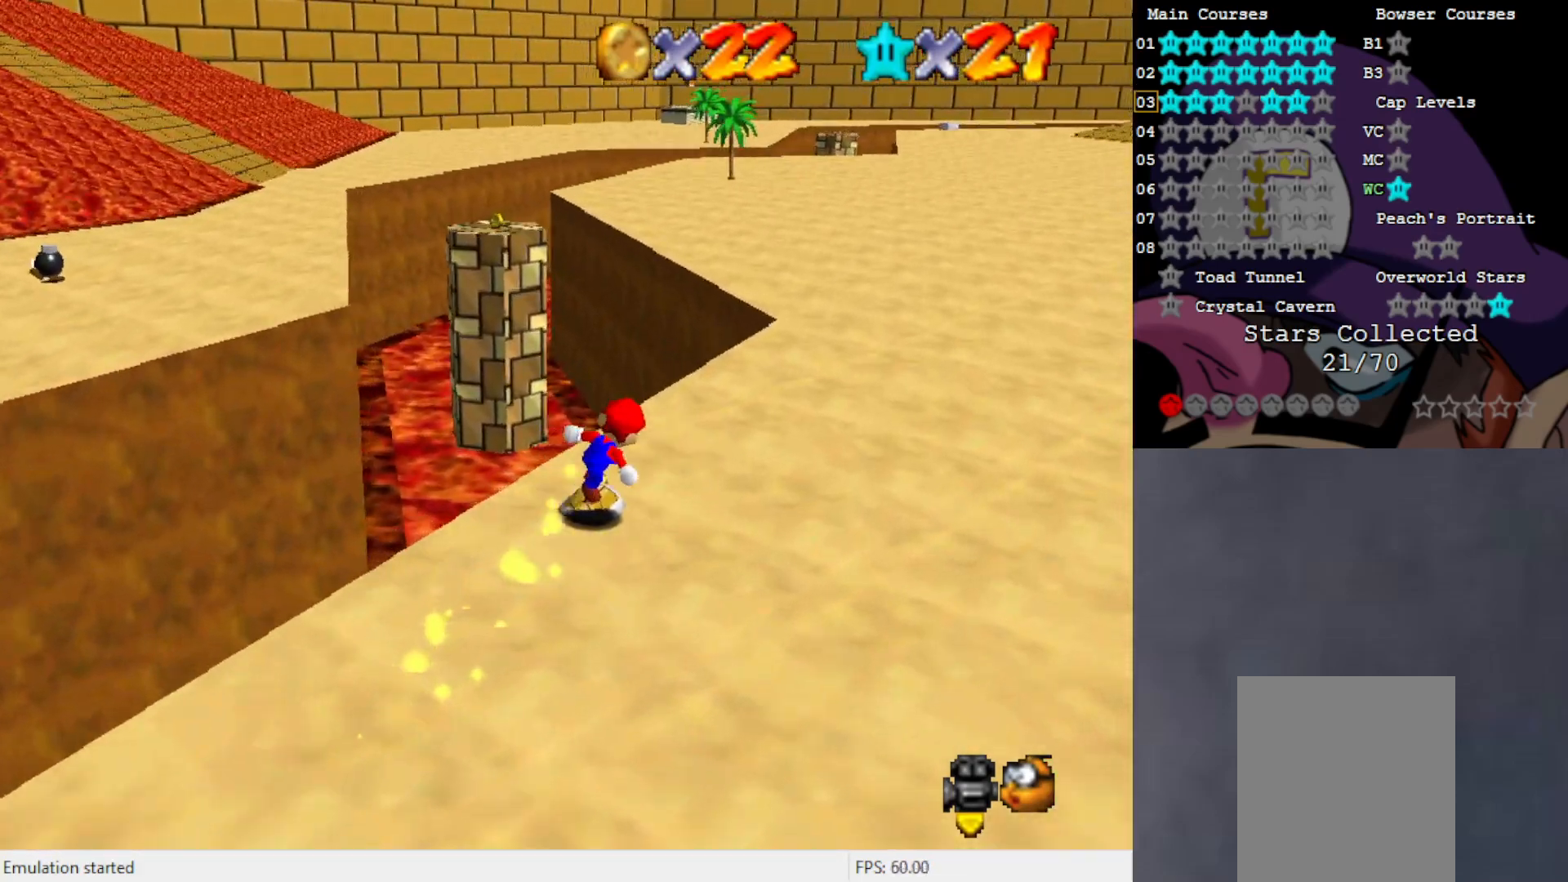
{"buttons": [], "left_stick": "up", "events": []}
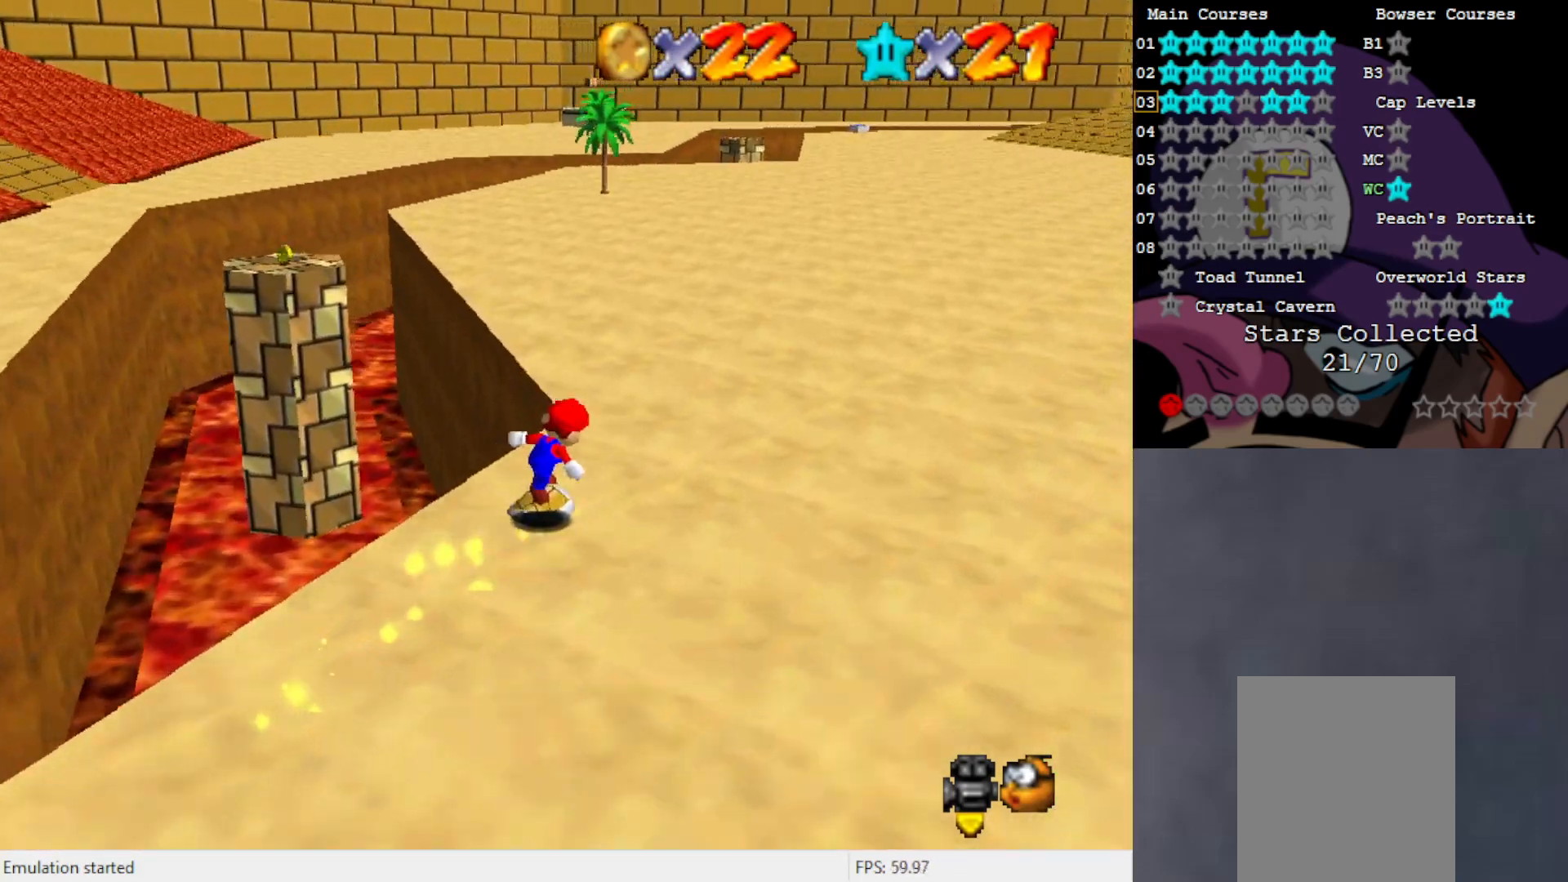
{"buttons": [], "left_stick": "up", "events": []}
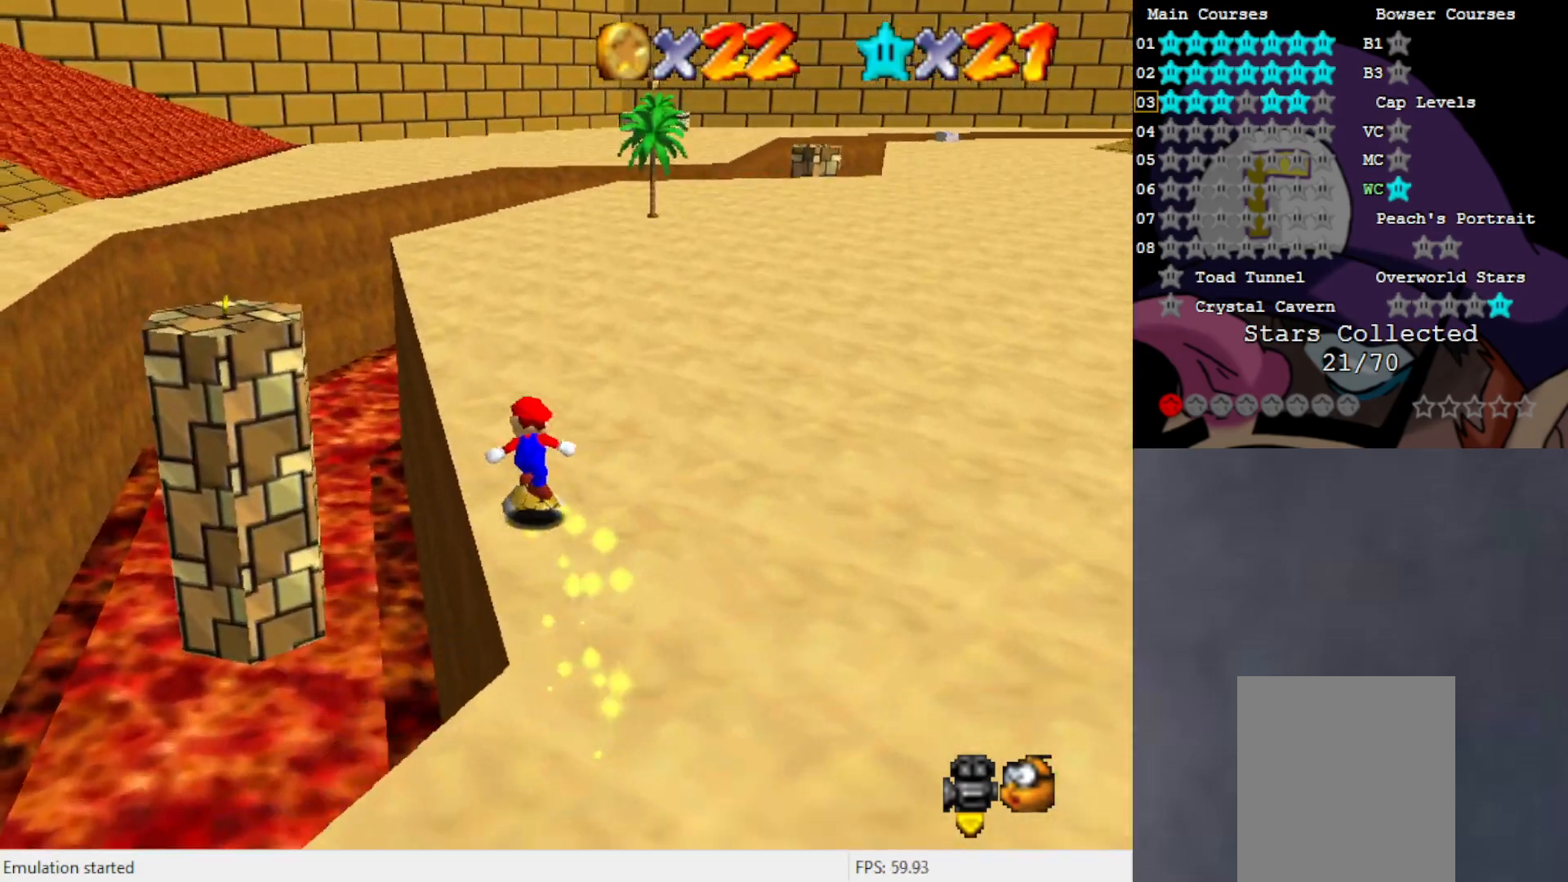
{"buttons": [], "left_stick": "up", "events": []}
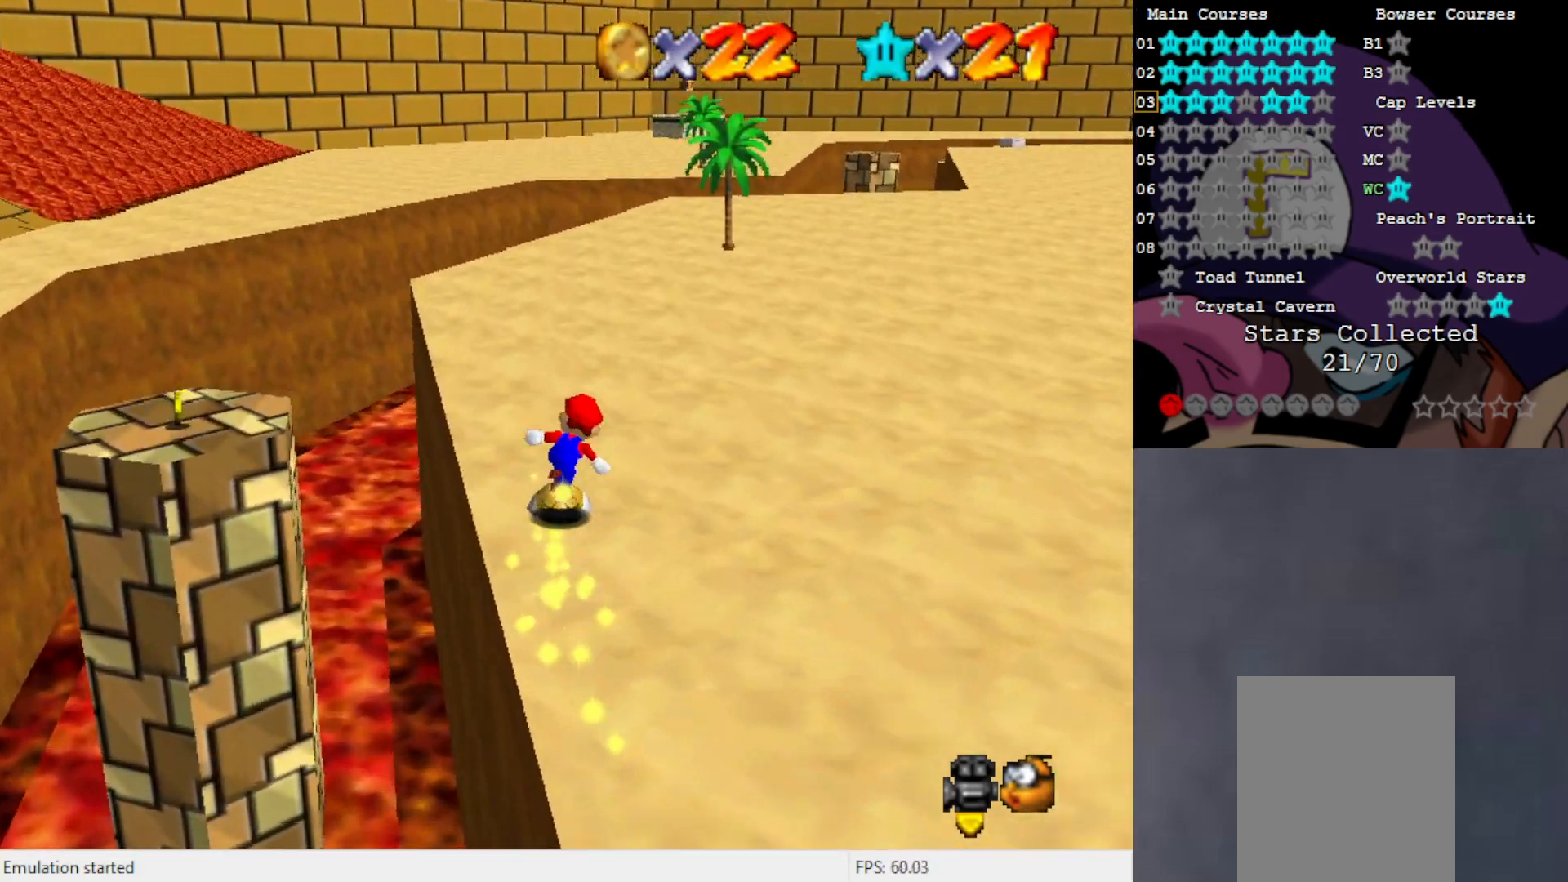
{"buttons": [], "left_stick": "up-left", "events": [[300, "C_LEFT", "down"], [383, "C_LEFT", "up"], [383, "left_stick", "up-left"]]}
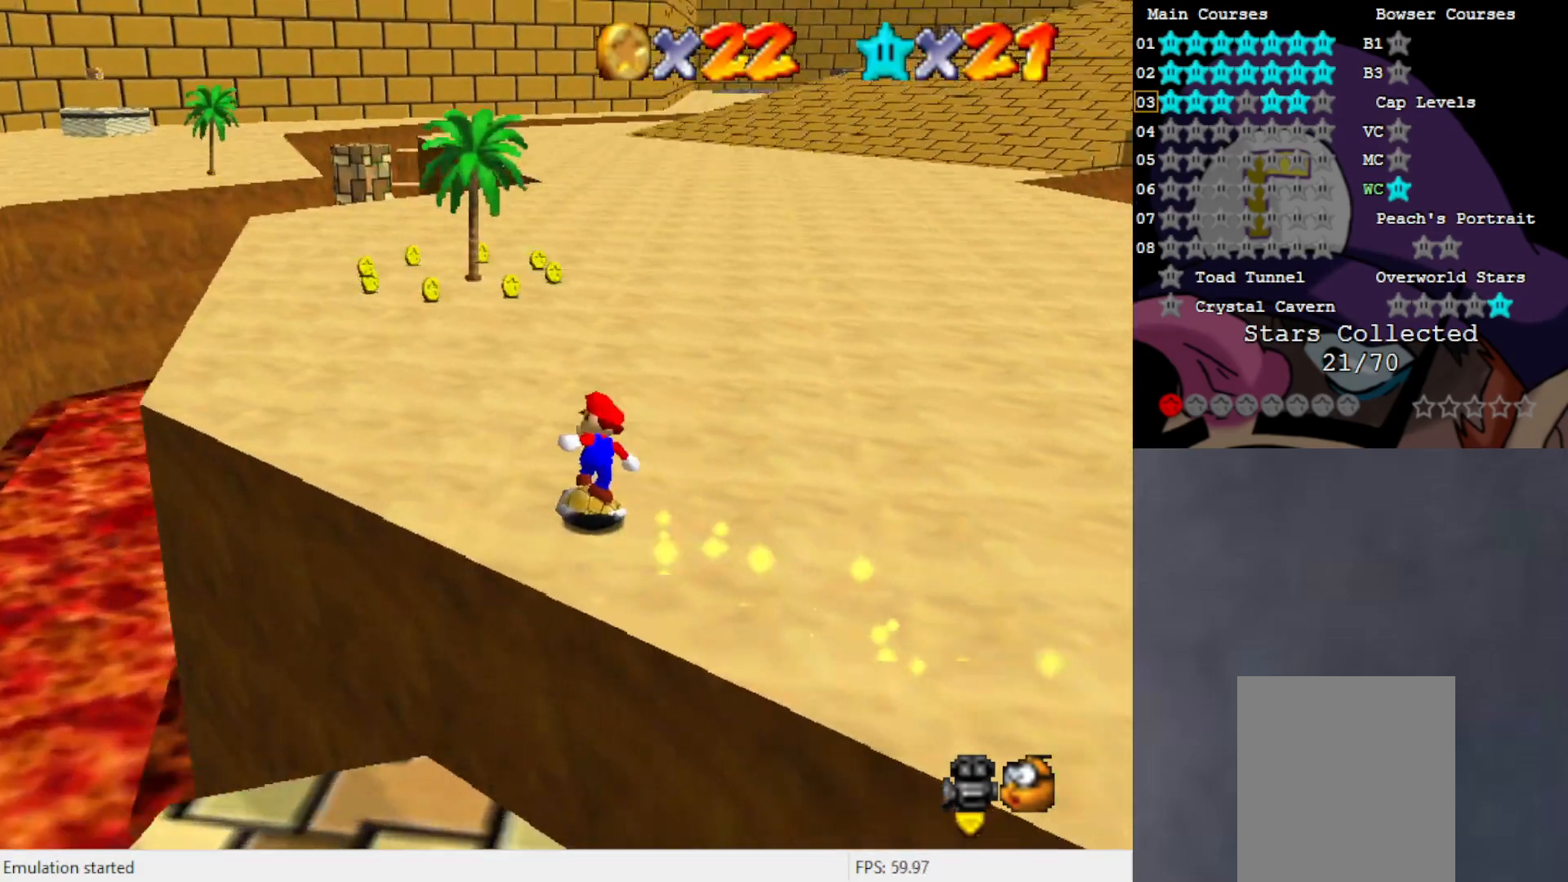
{"buttons": [], "left_stick": "up", "events": [[450, "left_stick", "up"]]}
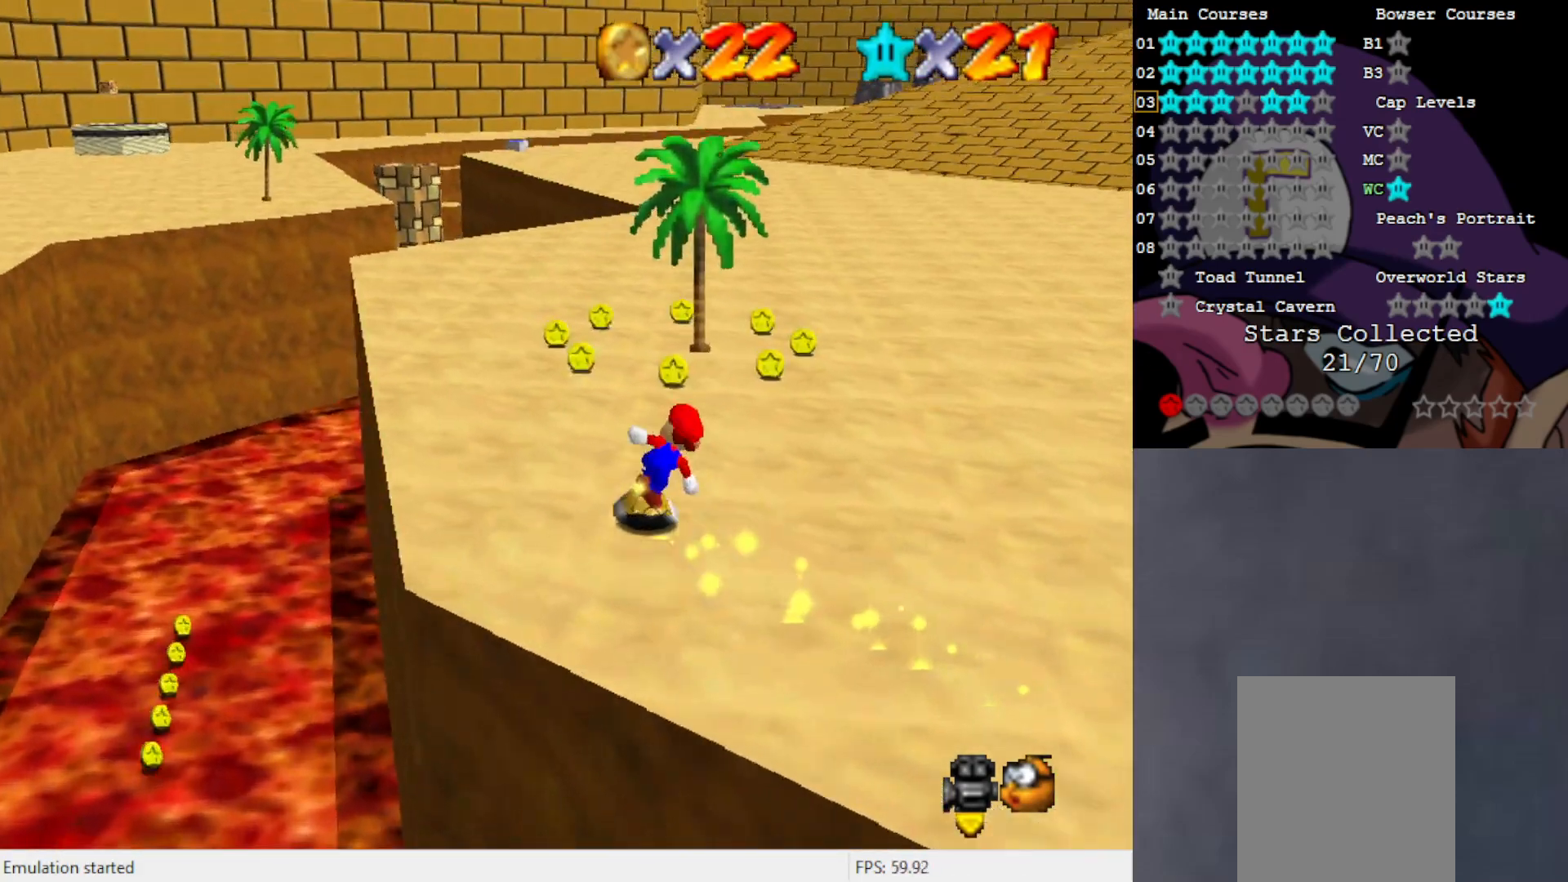
{"buttons": [], "left_stick": "up", "events": []}
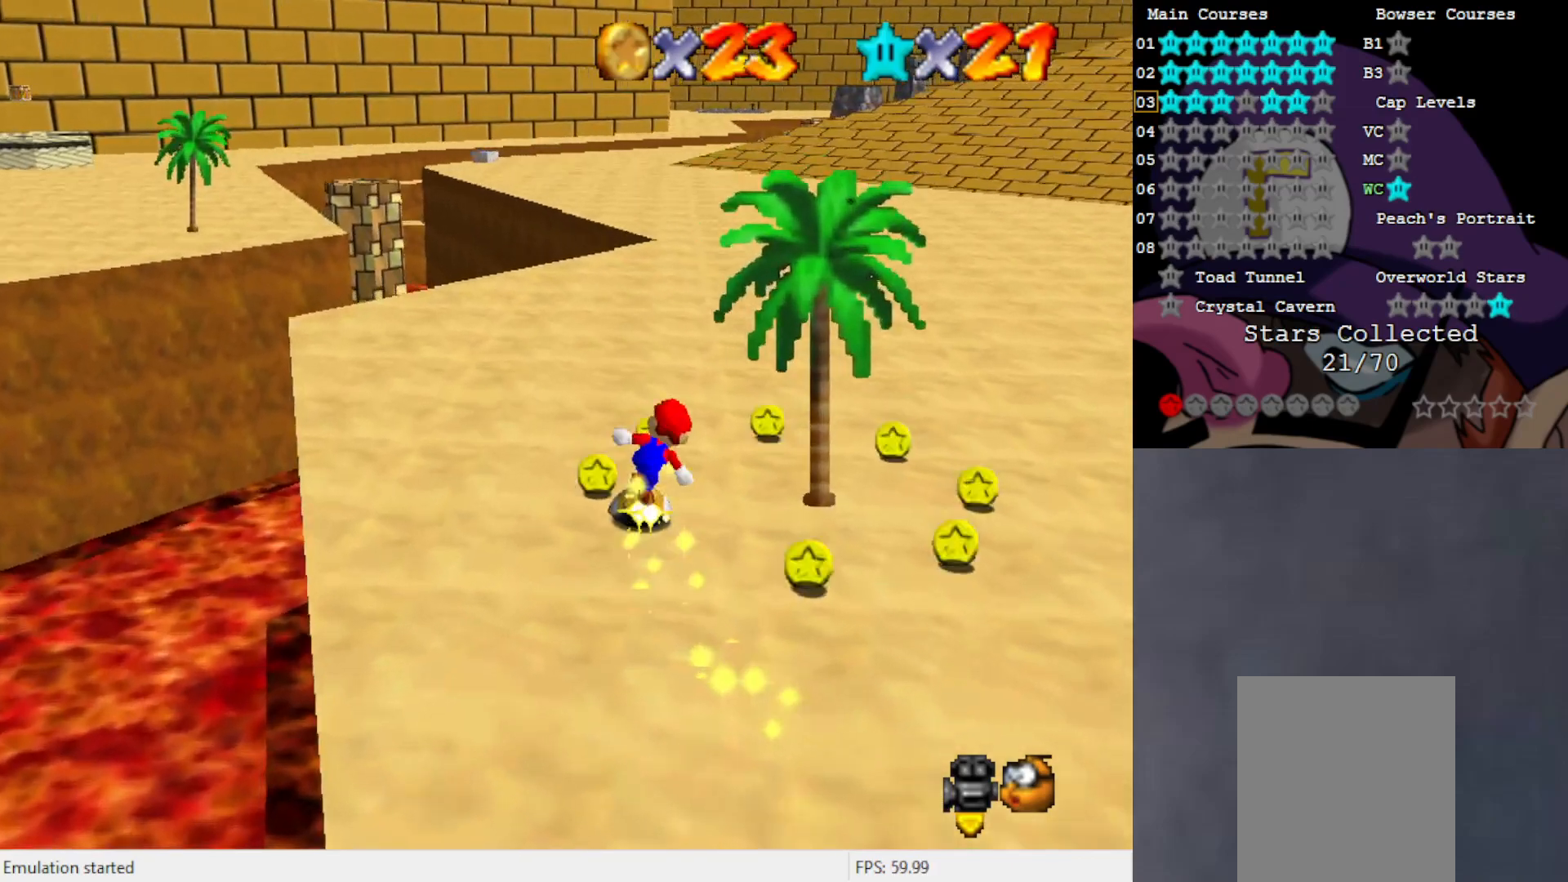
{"buttons": [], "left_stick": "down", "events": [[183, "left_stick", "right"], [317, "left_stick", "down-right"], [417, "left_stick", "down"]]}
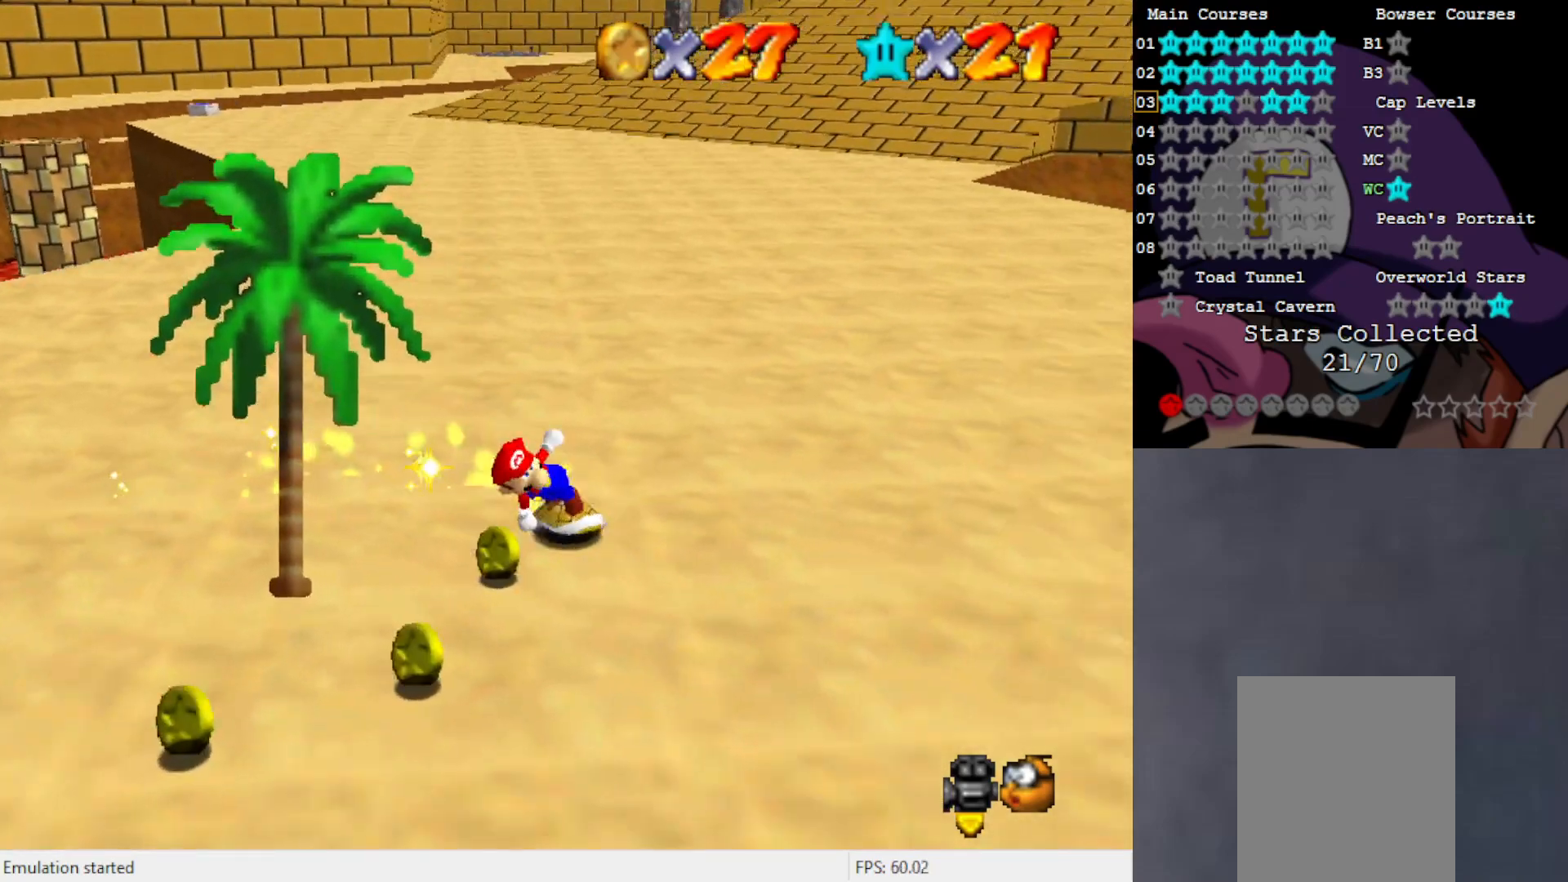
{"buttons": [], "left_stick": "center", "events": [[117, "left_stick", "left"], [317, "left_stick", "center"]]}
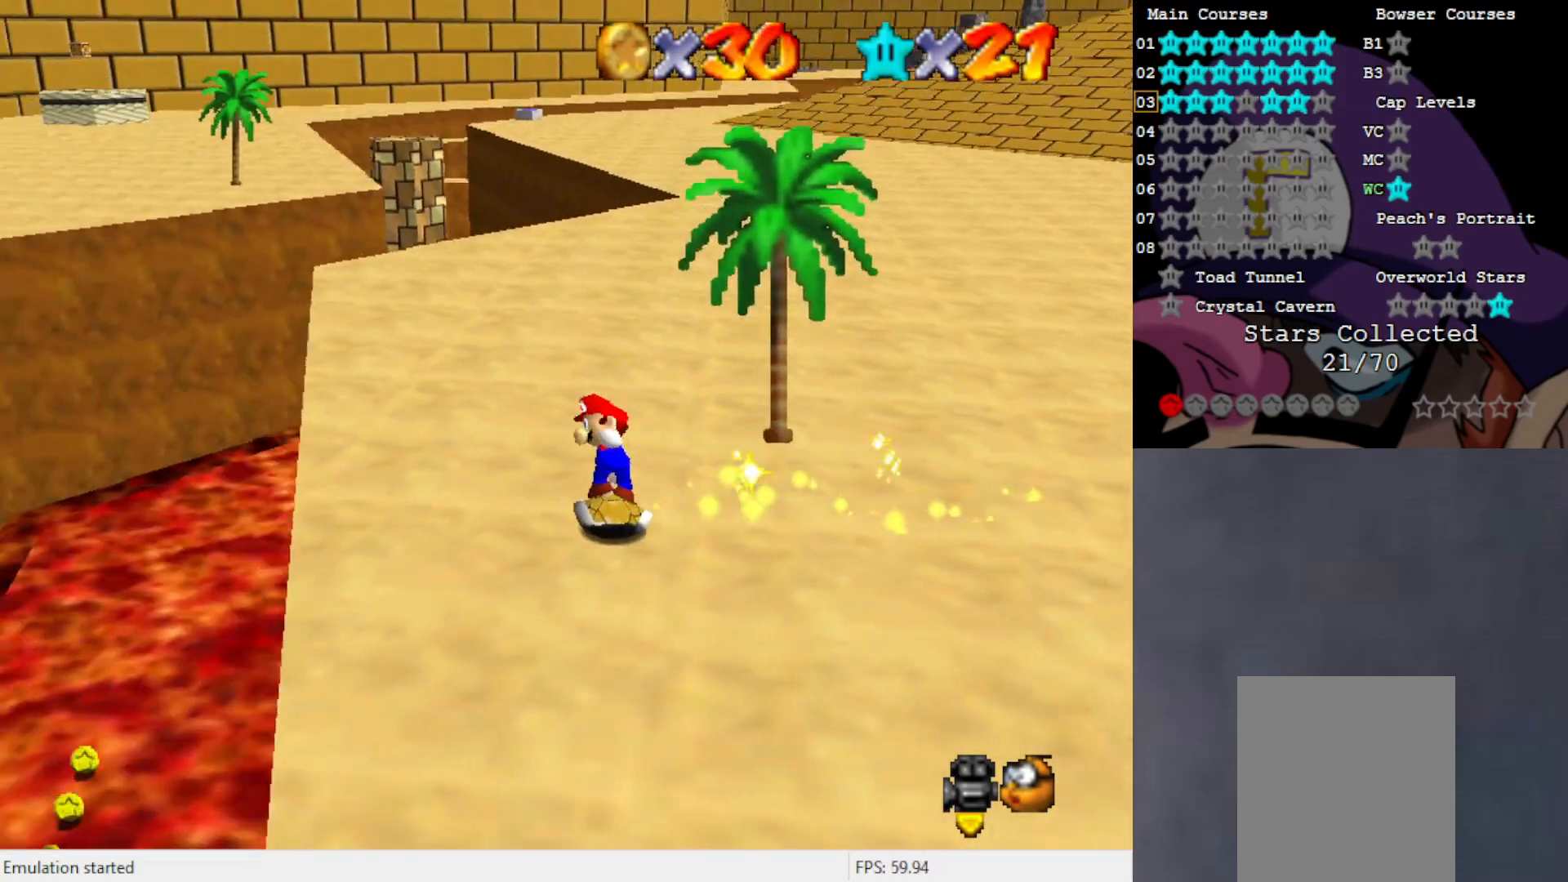
{"buttons": [], "left_stick": "right", "events": [[183, "A", "down"], [250, "A", "up"], [283, "left_stick", "right"]]}
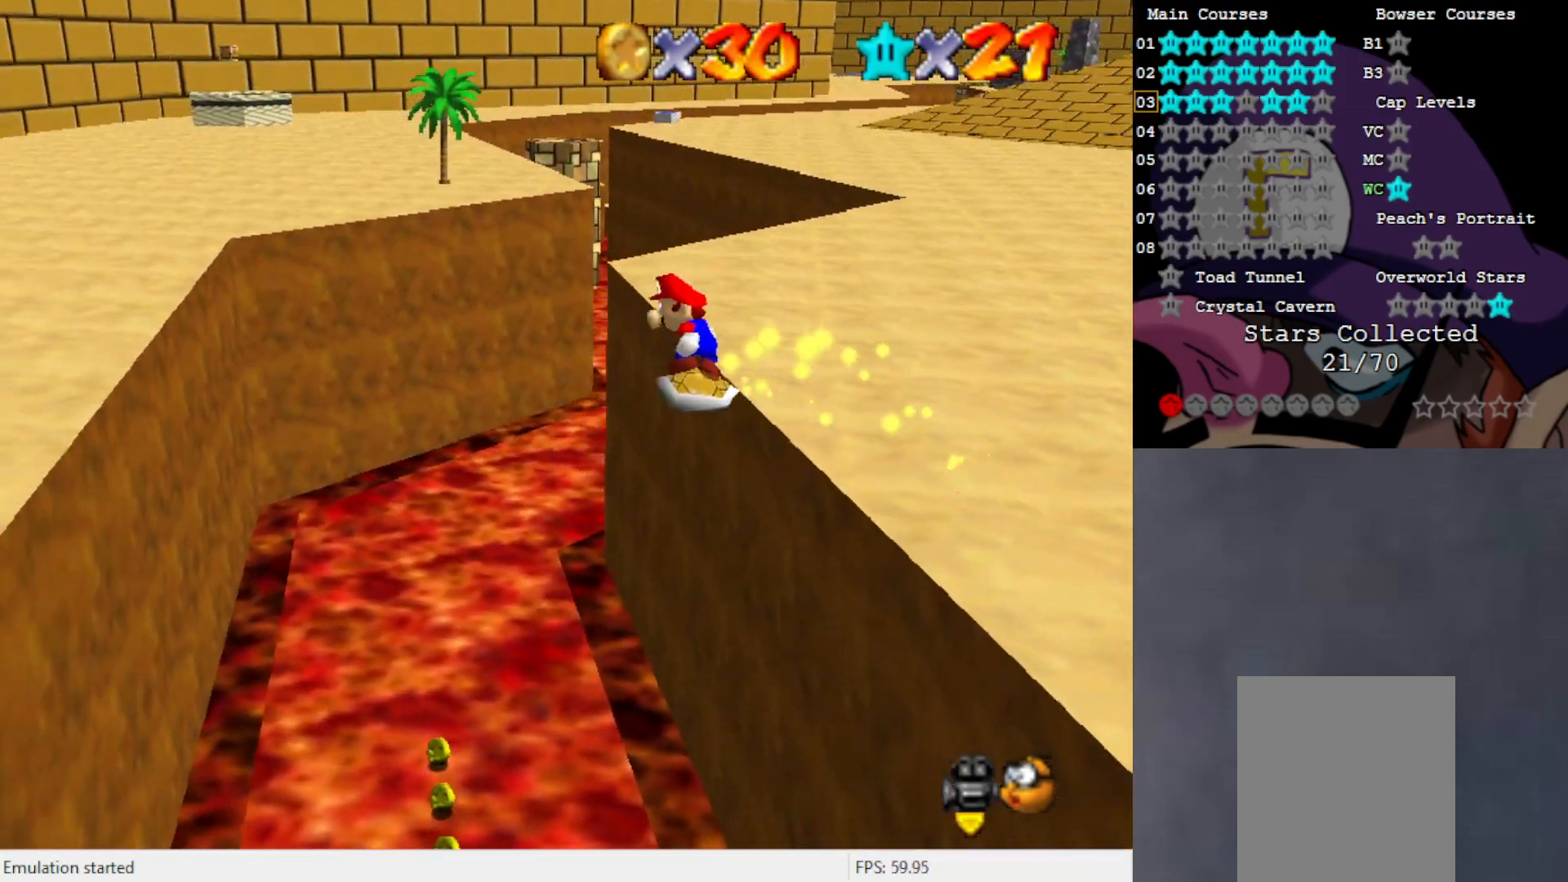
{"buttons": [], "left_stick": "down-right", "events": [[217, "left_stick", "down-right"]]}
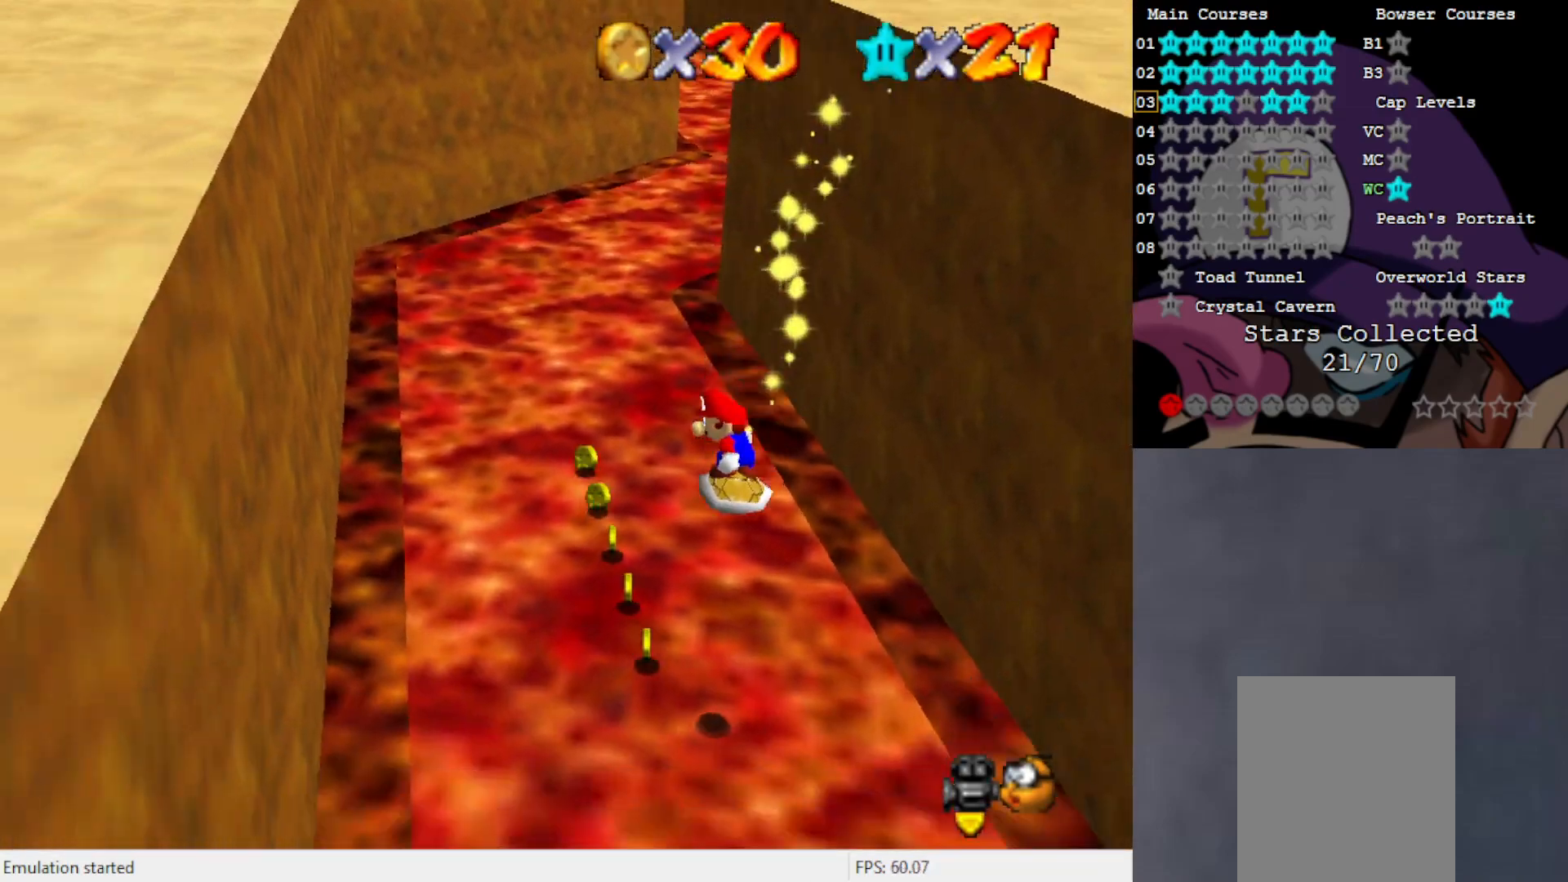
{"buttons": [], "left_stick": "up", "events": [[83, "left_stick", "center"], [217, "left_stick", "up"]]}
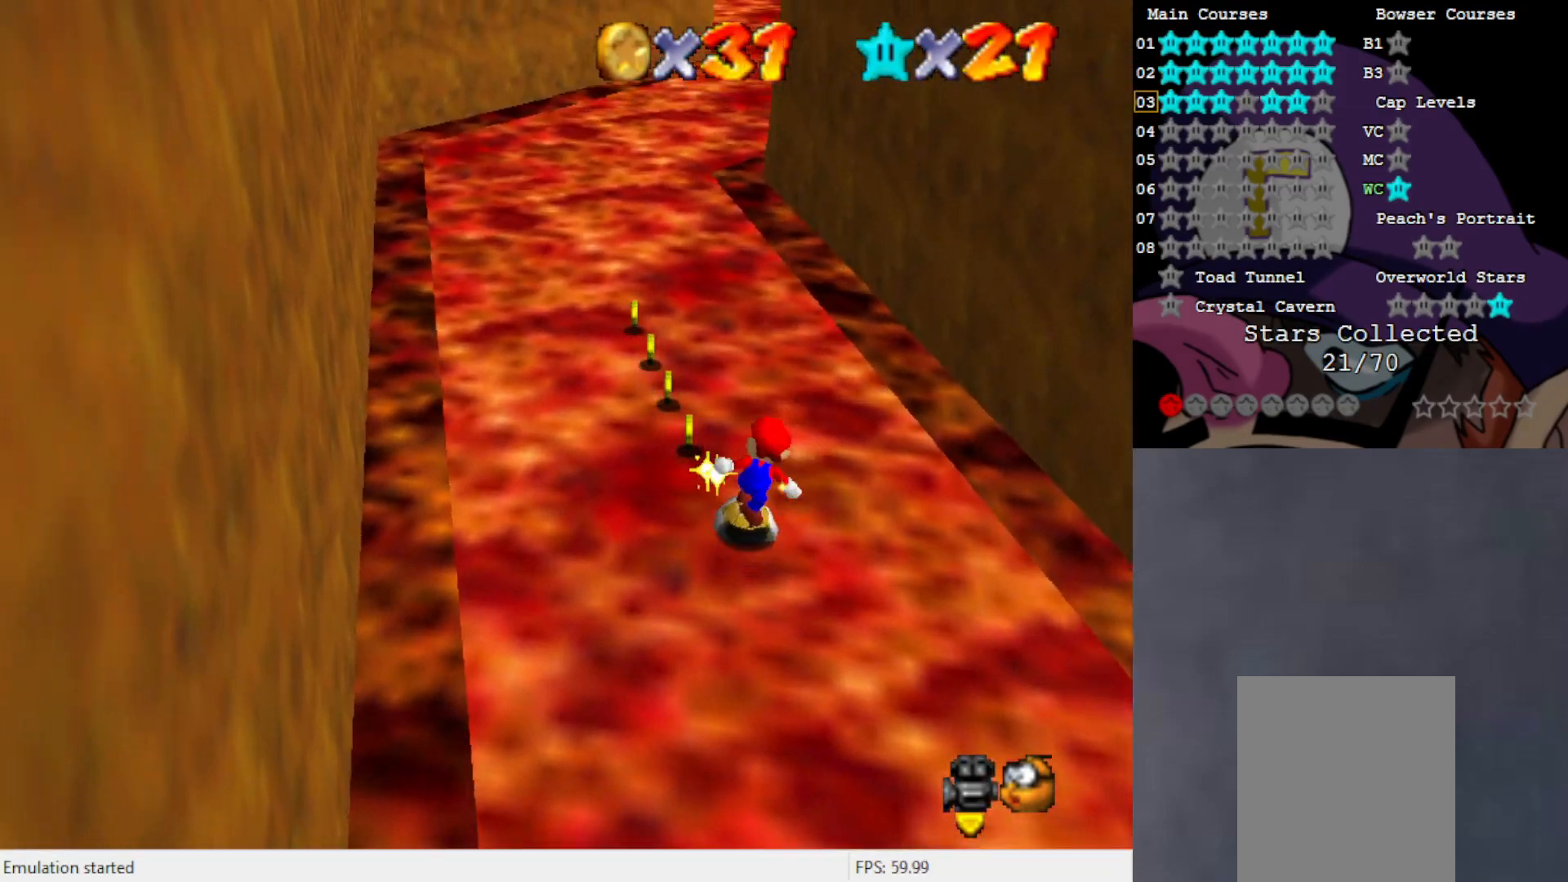
{"buttons": [], "left_stick": "up-left", "events": [[183, "left_stick", "up-left"]]}
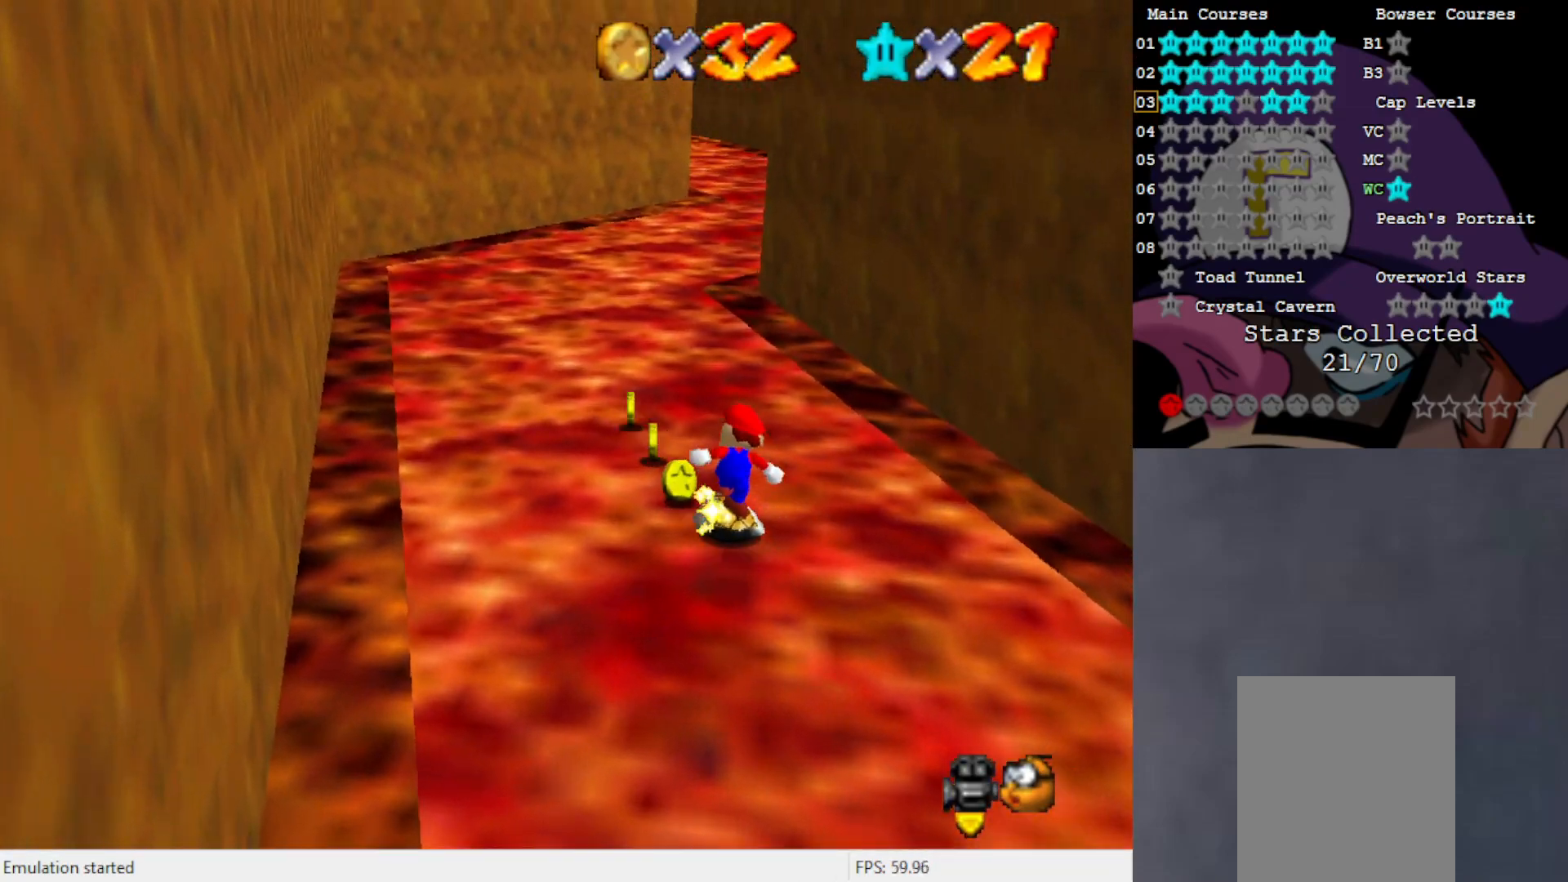
{"buttons": [], "left_stick": "up-left", "events": []}
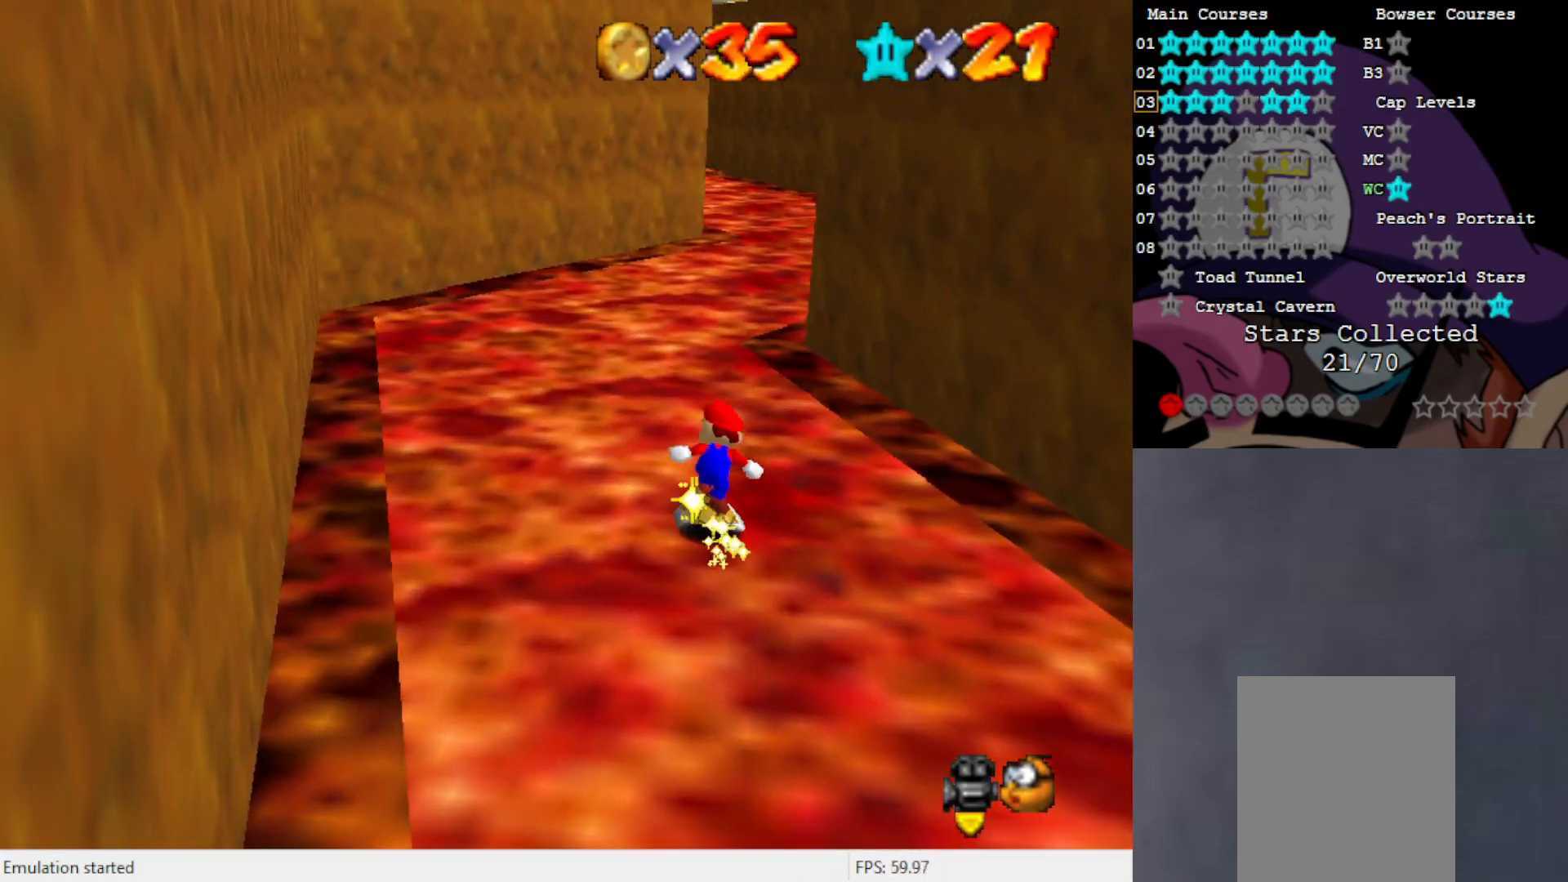
{"buttons": [], "left_stick": "up-left", "events": [[217, "C_LEFT", "down"], [317, "C_LEFT", "up"]]}
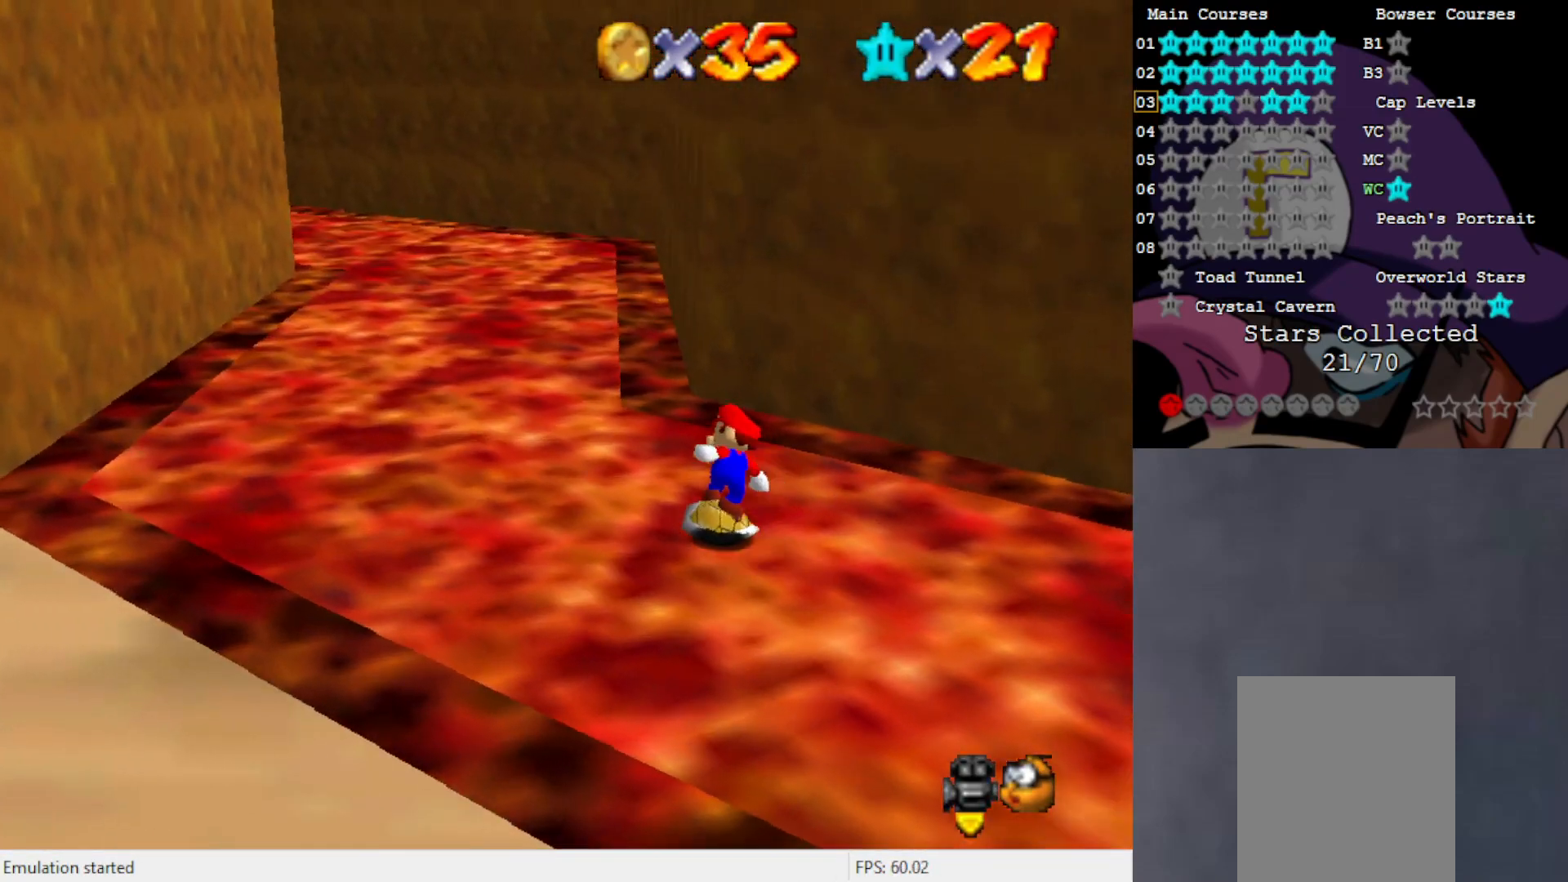
{"buttons": [], "left_stick": "up", "events": [[283, "C_RIGHT", "down"], [317, "left_stick", "up"], [383, "C_RIGHT", "up"]]}
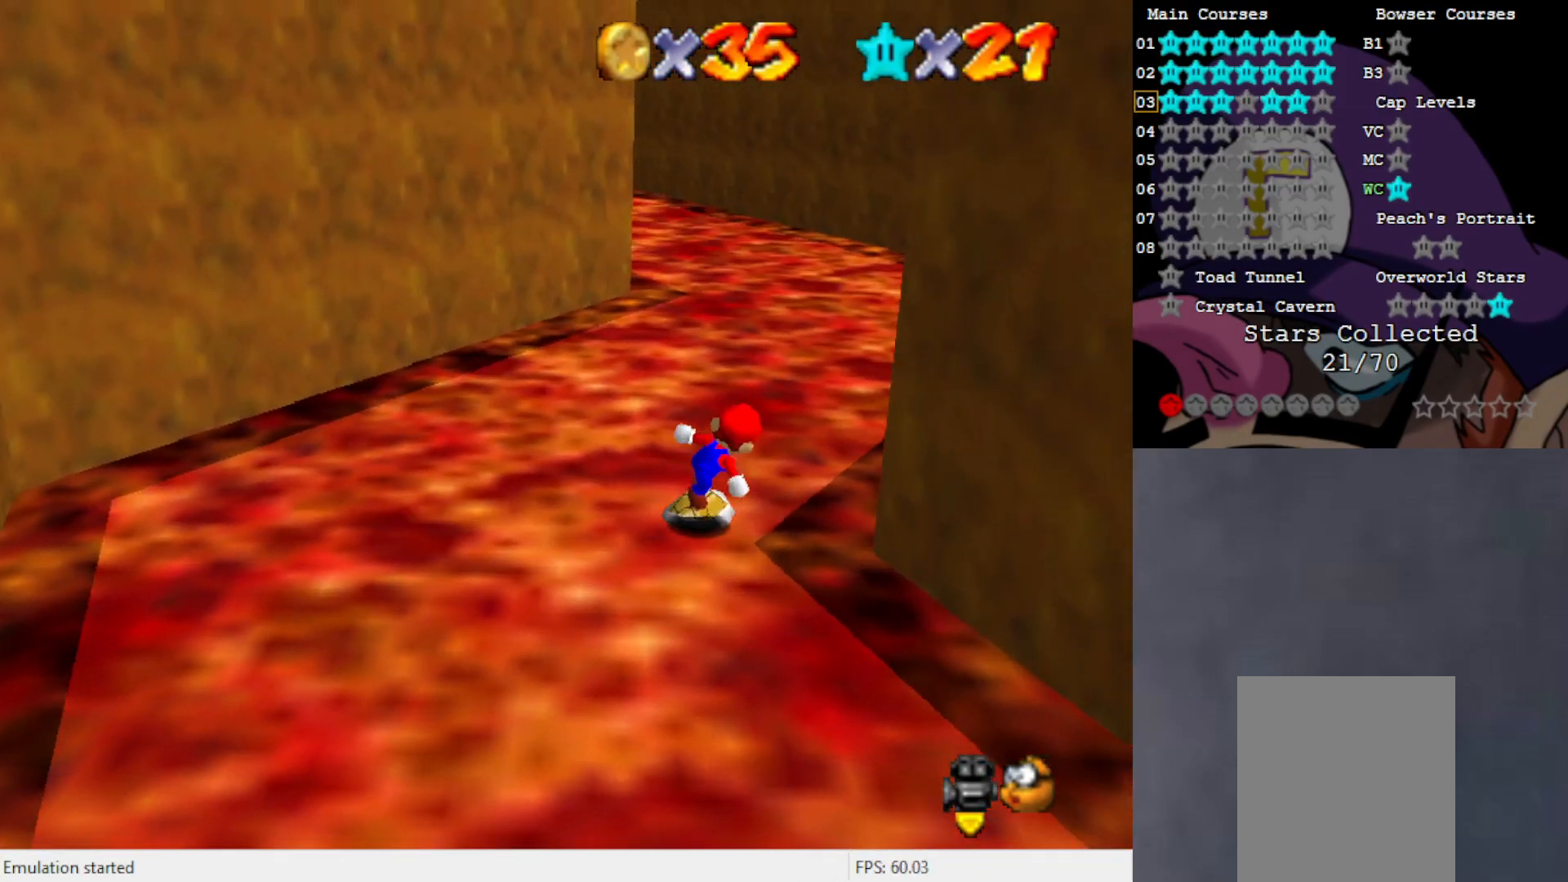
{"buttons": [], "left_stick": "up-right", "events": [[17, "C_RIGHT", "down"], [17, "left_stick", "up-right"], [83, "C_RIGHT", "up"]]}
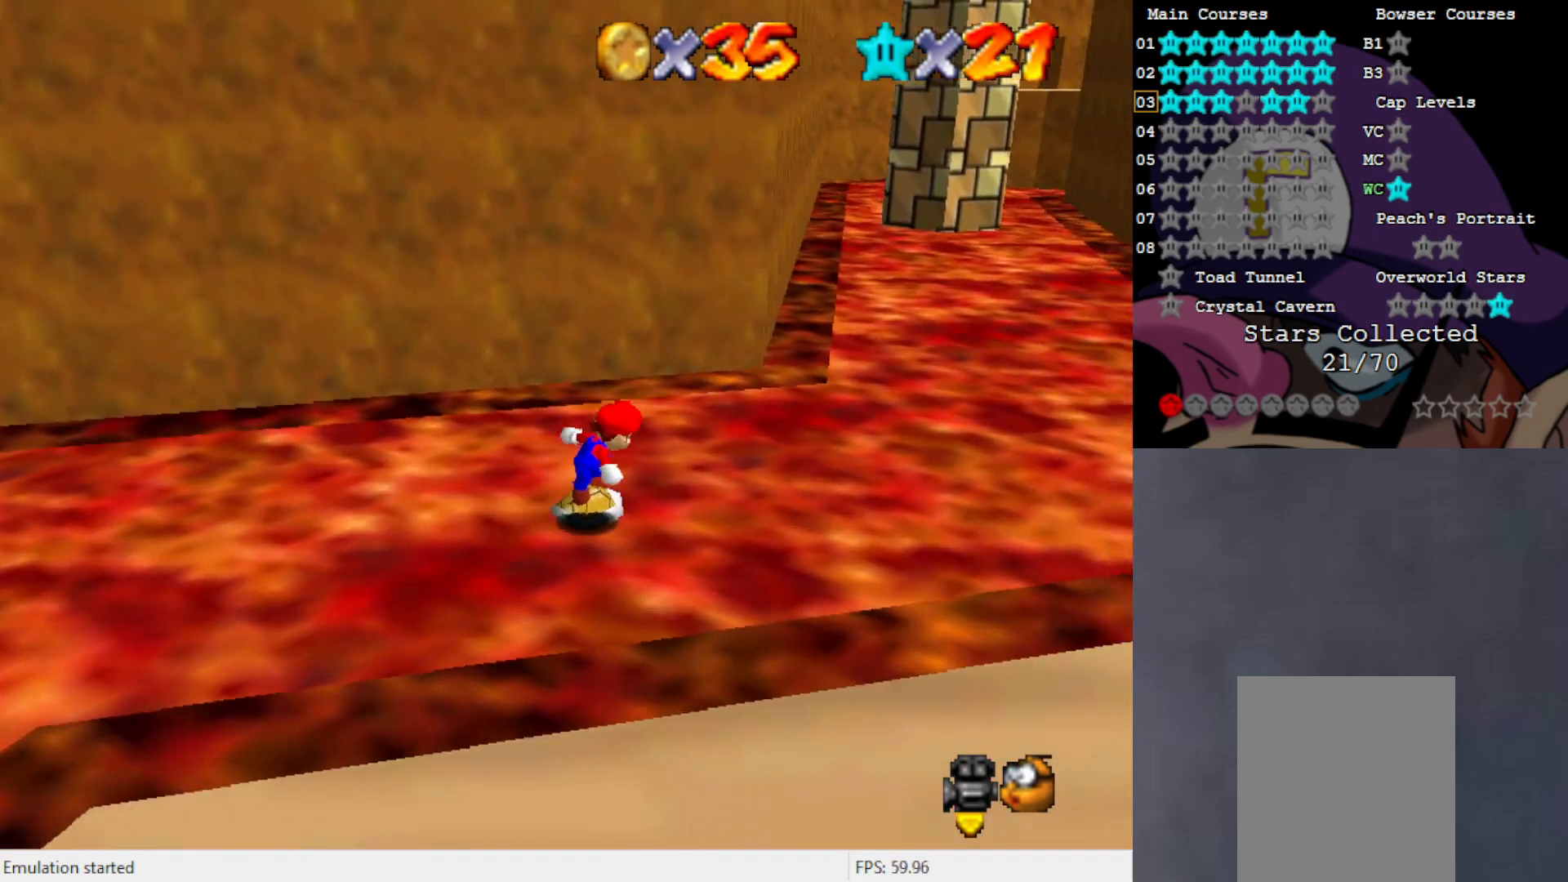
{"buttons": [], "left_stick": "up-right", "events": []}
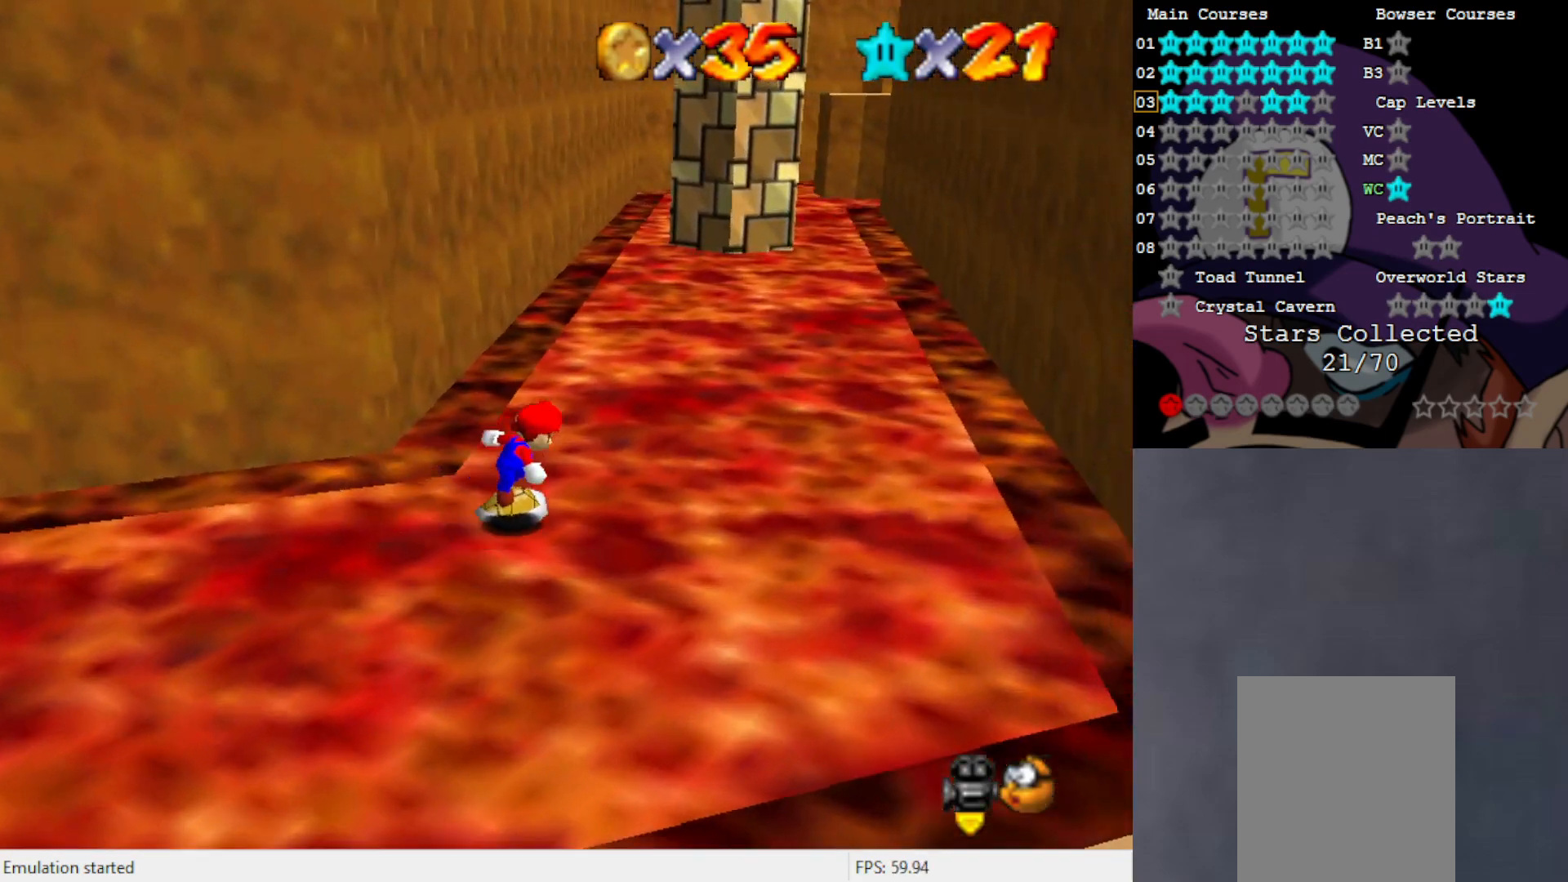
{"buttons": [], "left_stick": "up-right", "events": []}
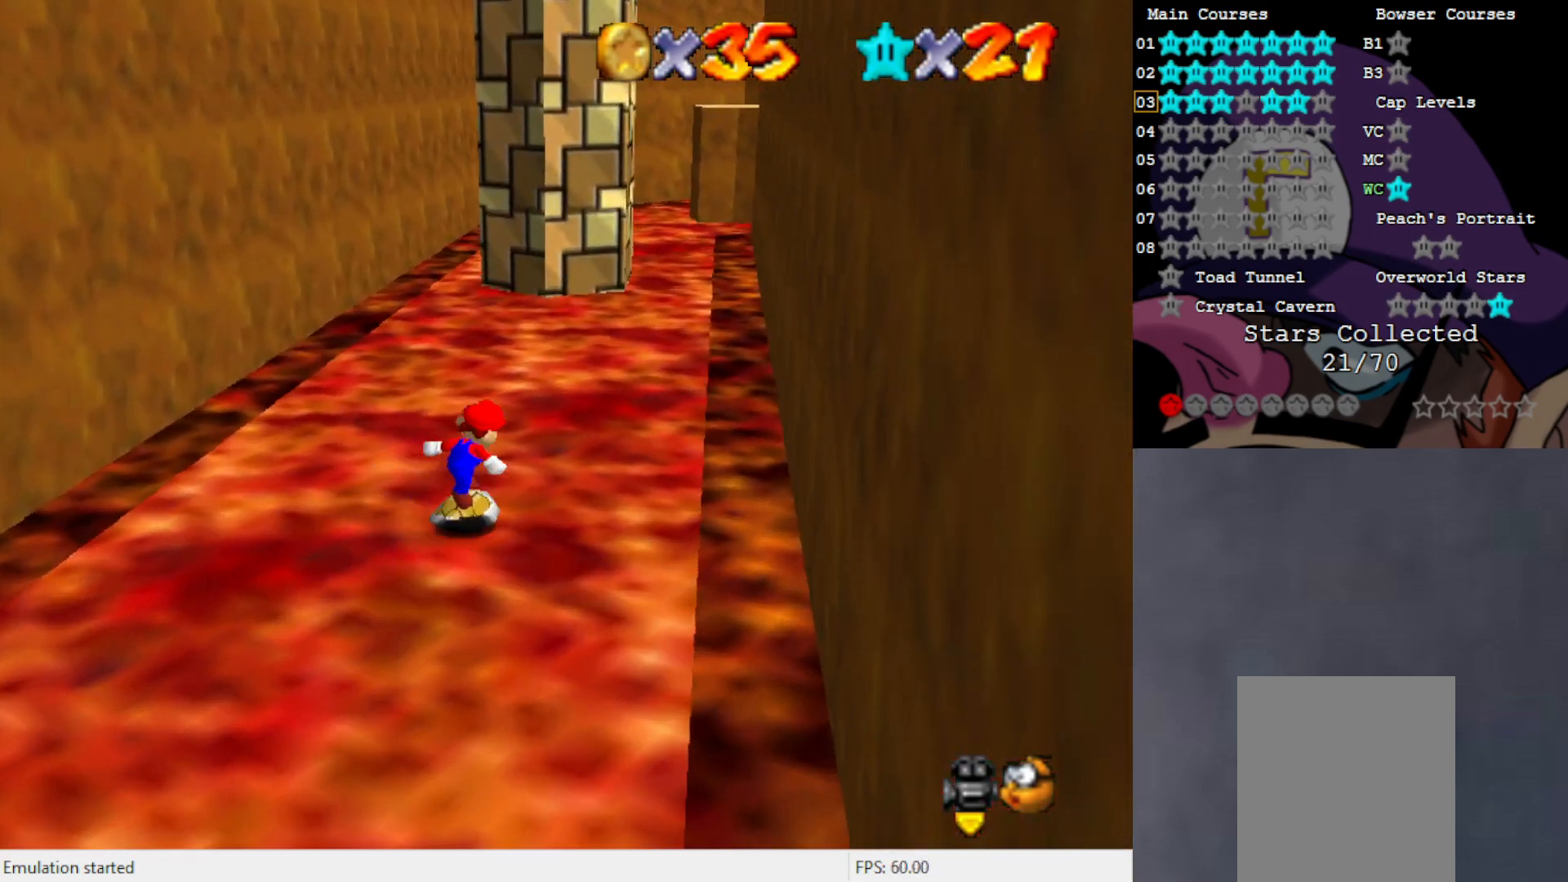
{"buttons": [], "left_stick": "up", "events": [[17, "left_stick", "up"]]}
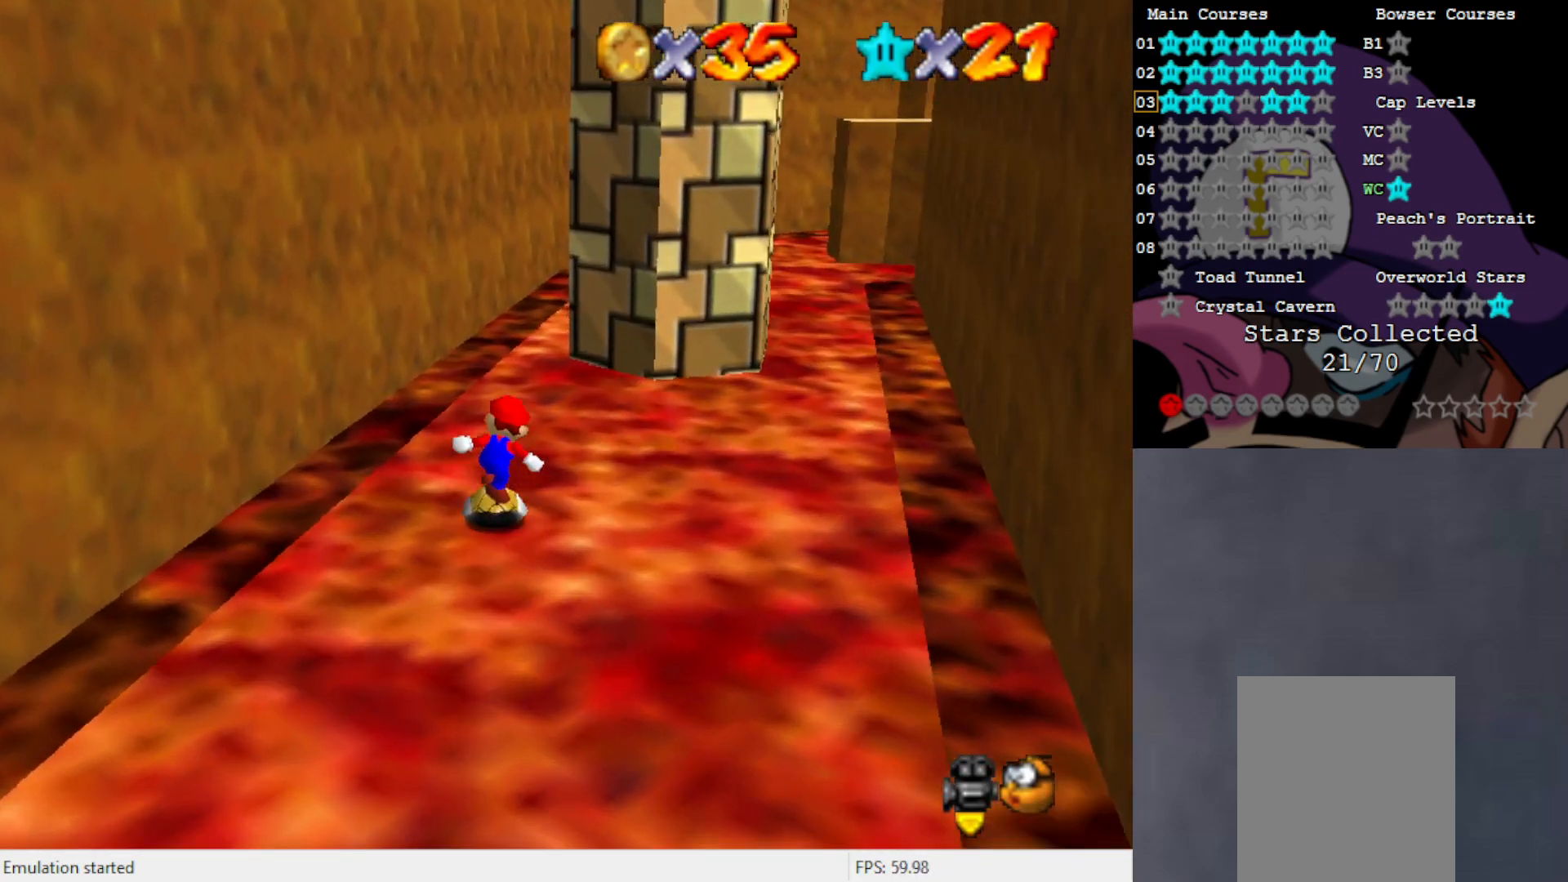
{"buttons": ["C_LEFT"], "left_stick": "up", "events": [[483, "C_LEFT", "down"]]}